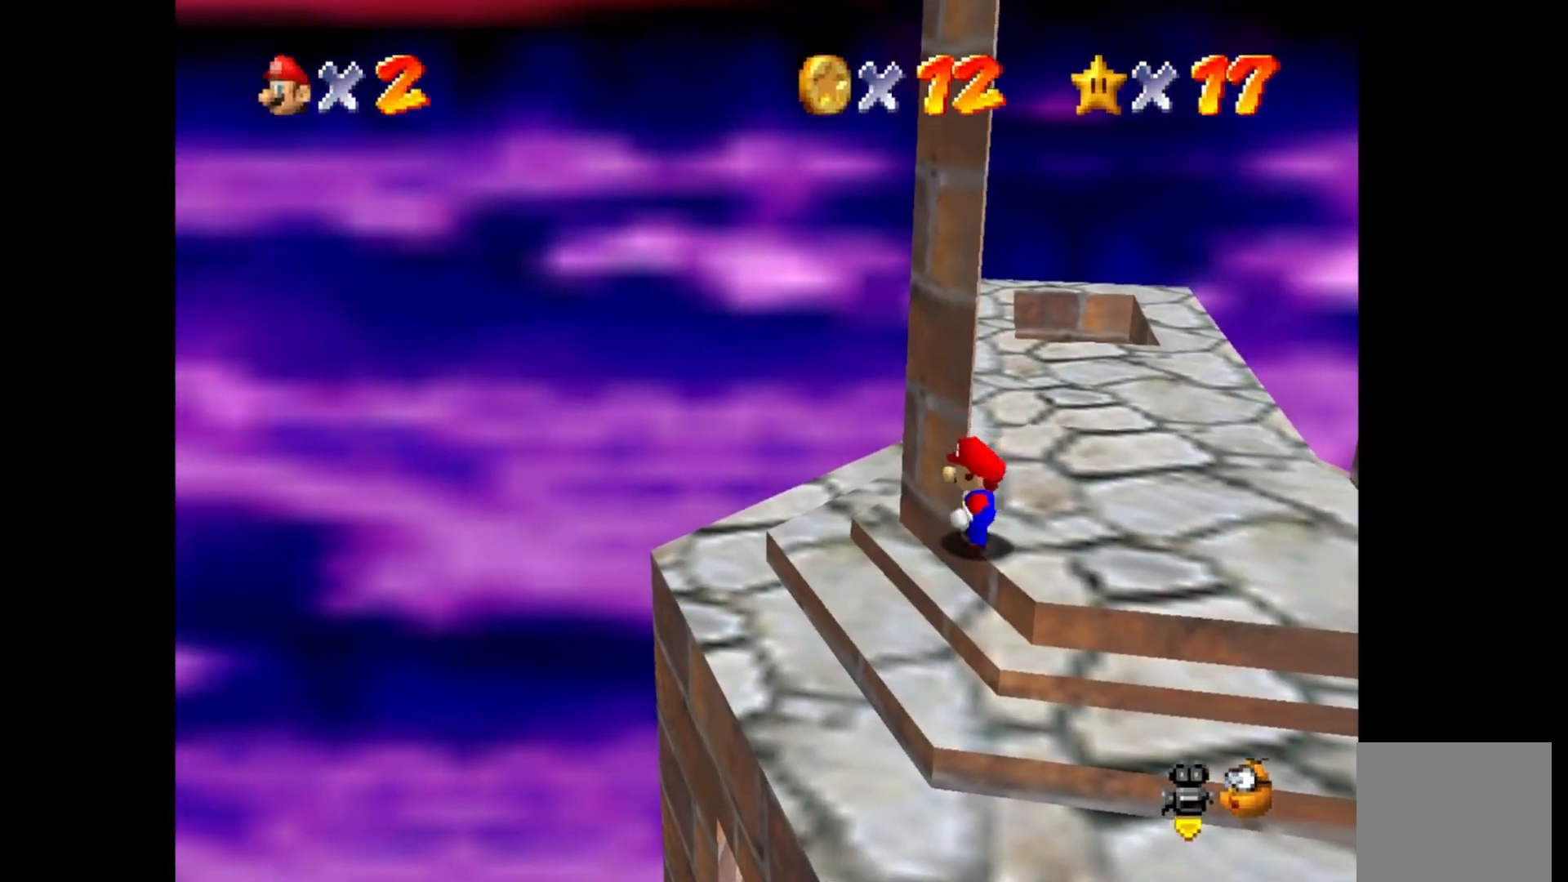
Gameplay with a controller (PlayStation layout); each line is a JSON object with the inputs held at the frame after it. "events" lists button and stick changes between this image and that frame as [ms after this image, input, new state], when the widget could be followed in between.
{"buttons": [], "left_stick": "center", "right_stick": "center", "events": [[17, "CROSS", "down"], [117, "left_stick", "right"], [150, "CROSS", "up"], [250, "left_stick", "up-right"], [367, "left_stick", "up"], [467, "left_stick", "center"]]}
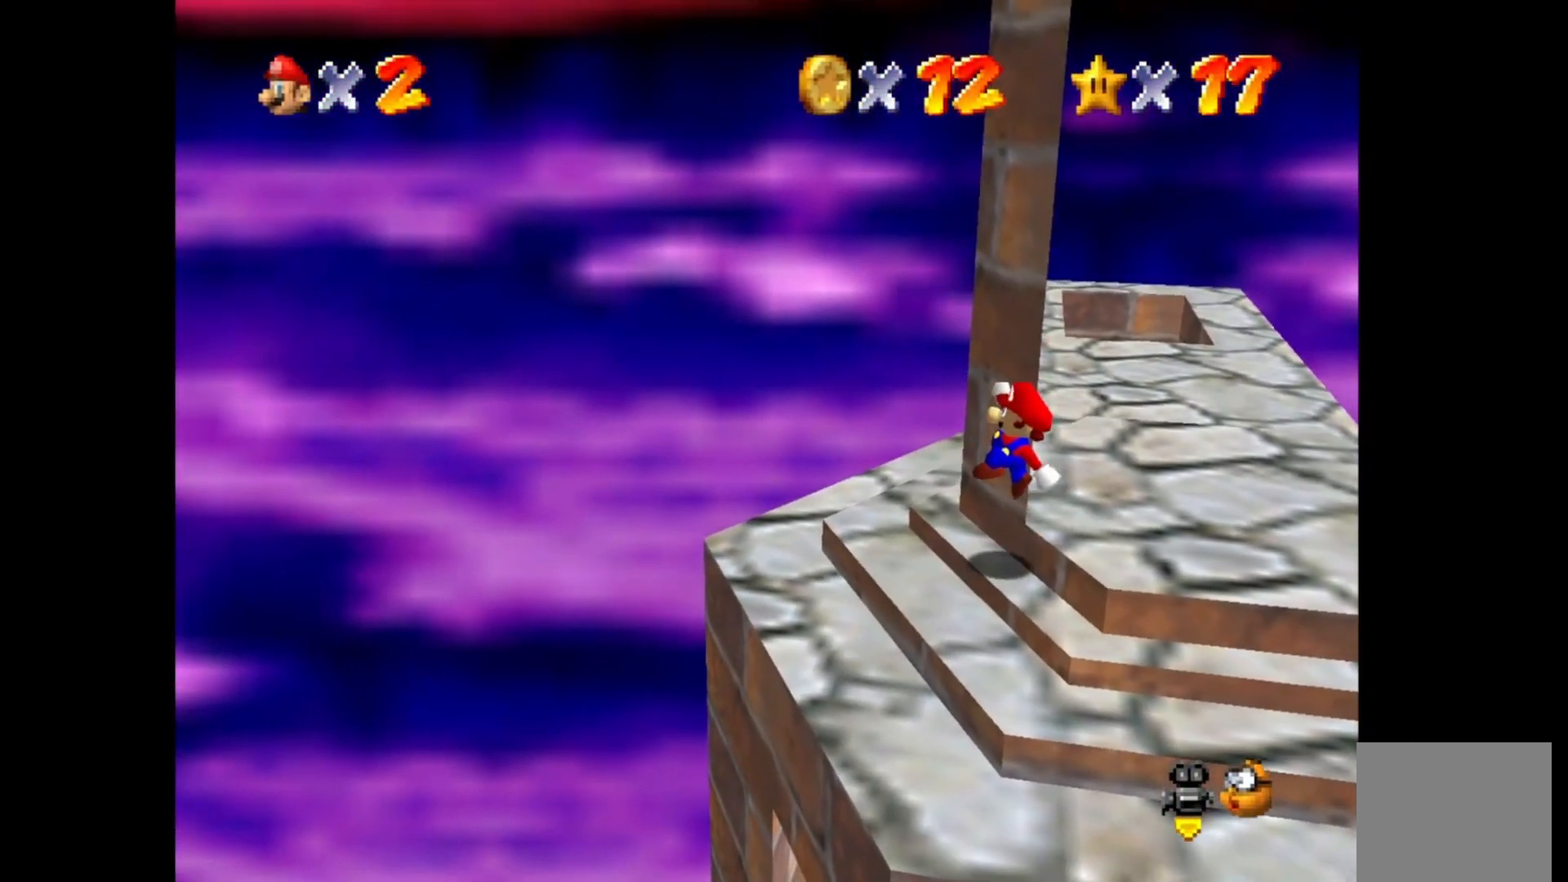
{"buttons": [], "left_stick": "center", "right_stick": "center", "events": []}
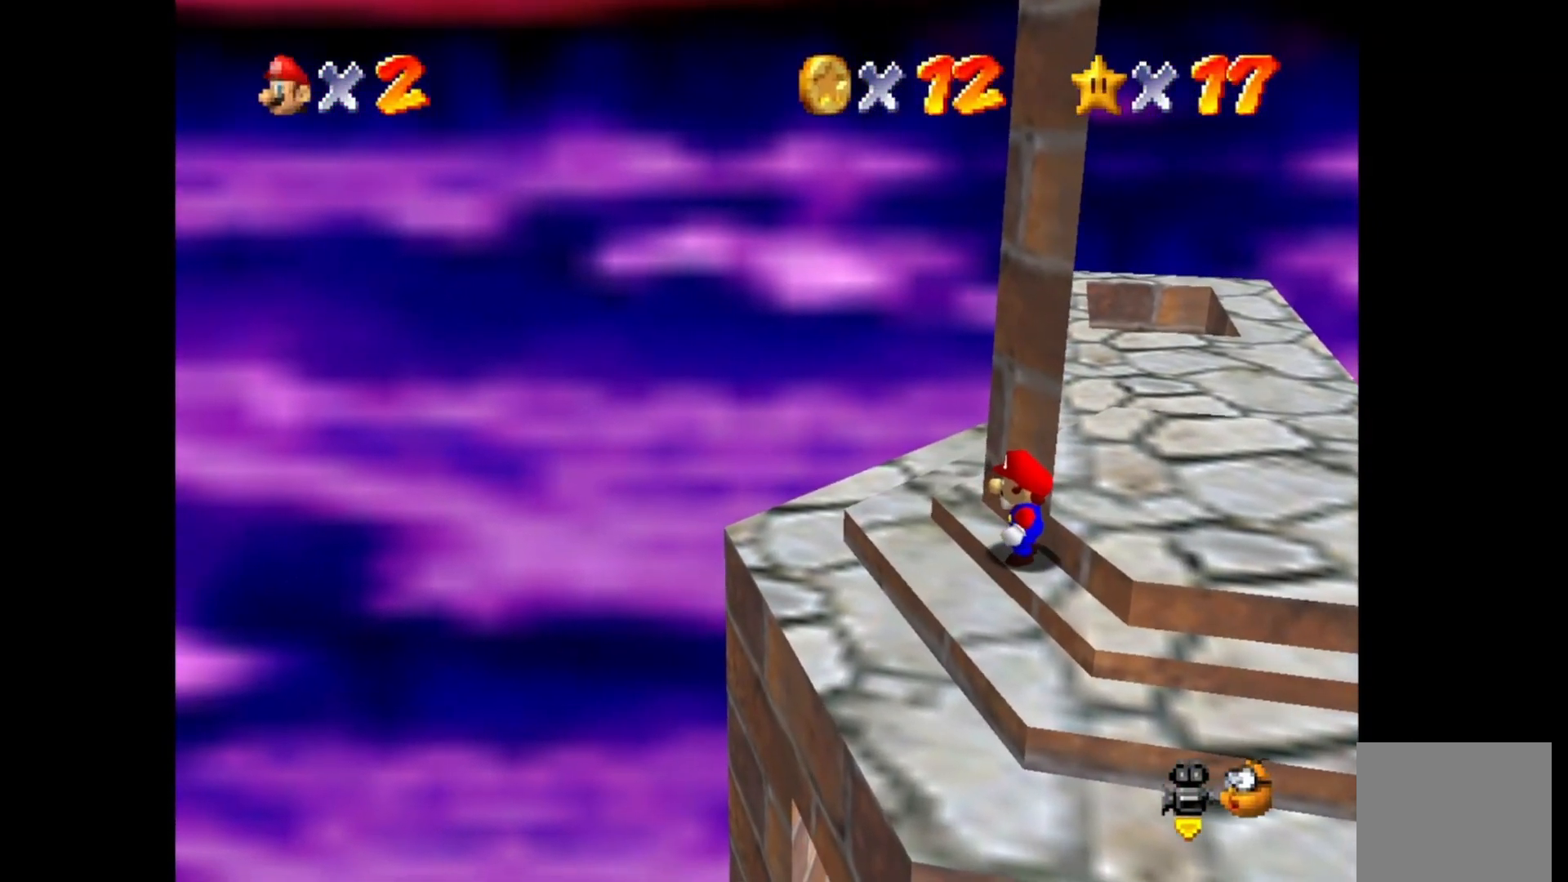
{"buttons": ["CROSS"], "left_stick": "right", "right_stick": "center", "events": [[433, "left_stick", "right"], [483, "CROSS", "down"]]}
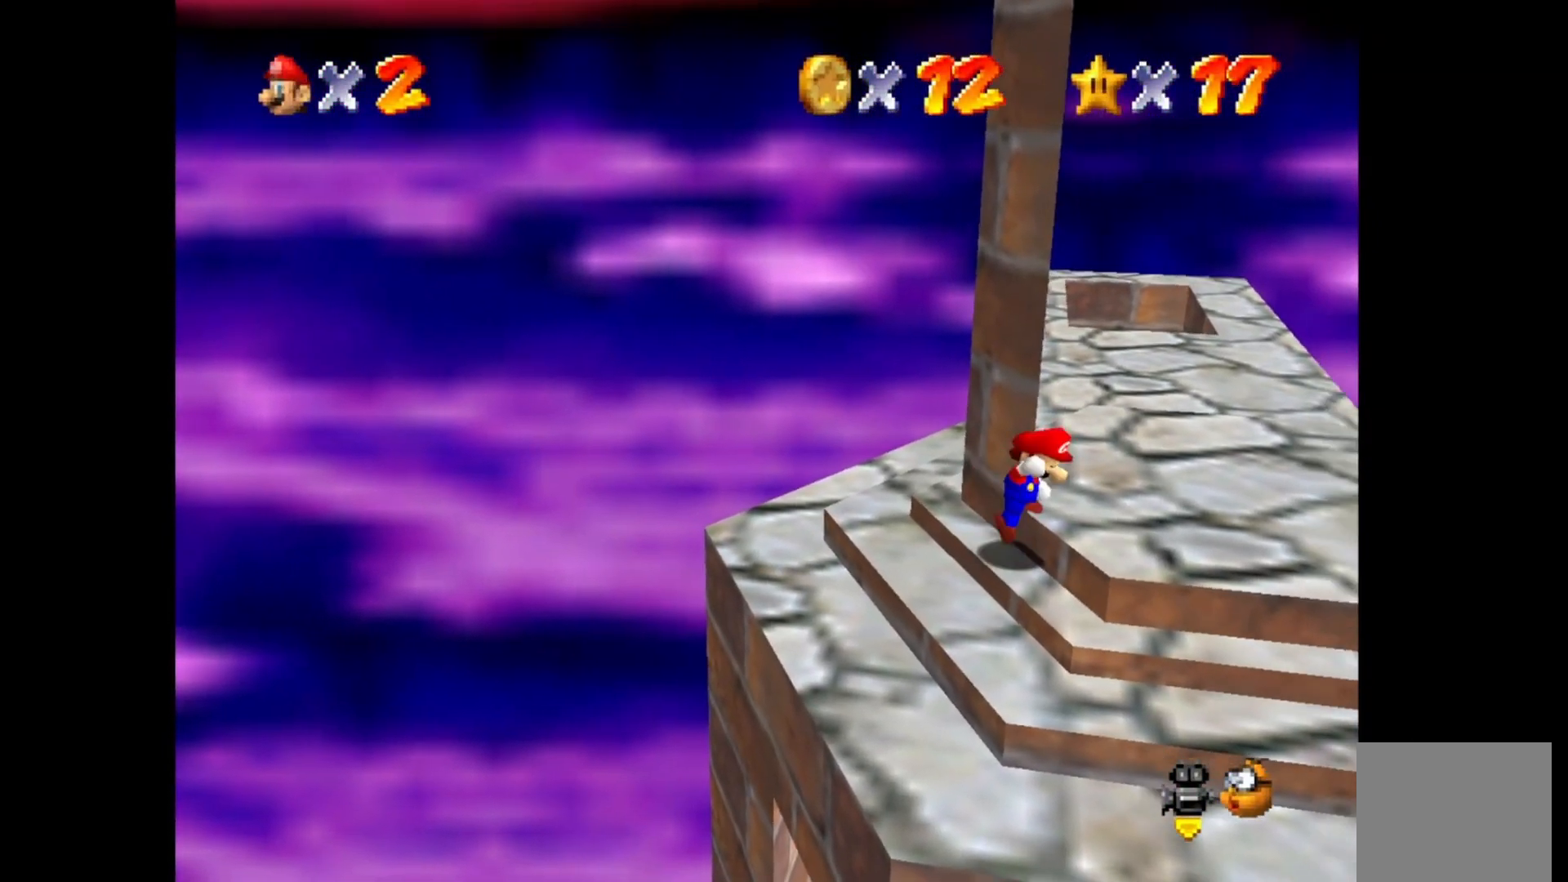
{"buttons": [], "left_stick": "up-left", "right_stick": "center", "events": [[117, "CROSS", "up"], [233, "left_stick", "up"], [333, "left_stick", "up-left"]]}
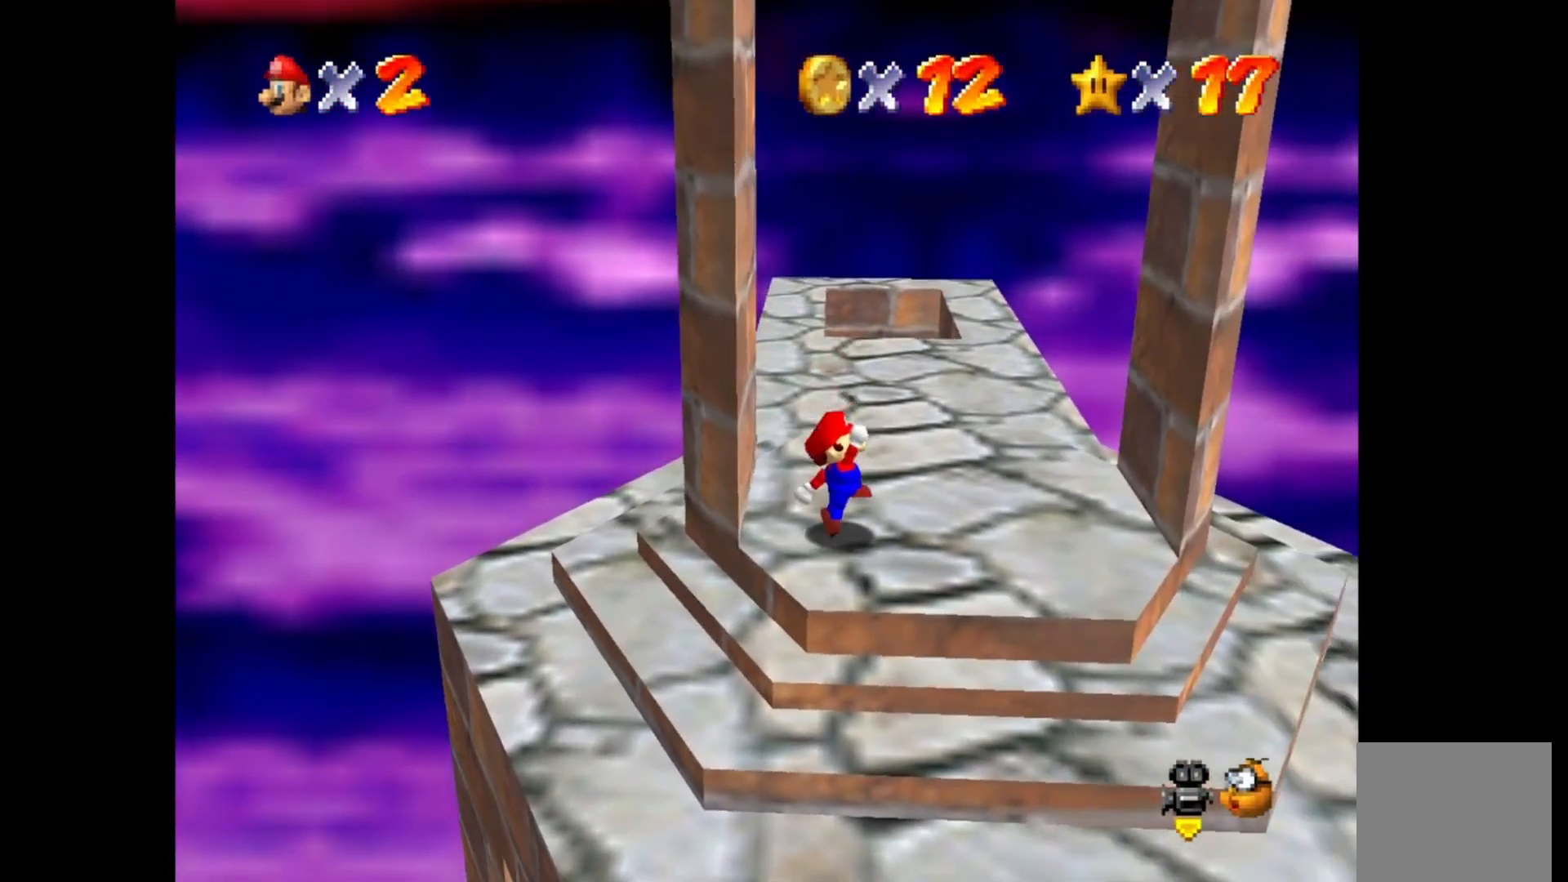
{"buttons": [], "left_stick": "right", "right_stick": "center", "events": [[50, "left_stick", "center"], [383, "left_stick", "right"]]}
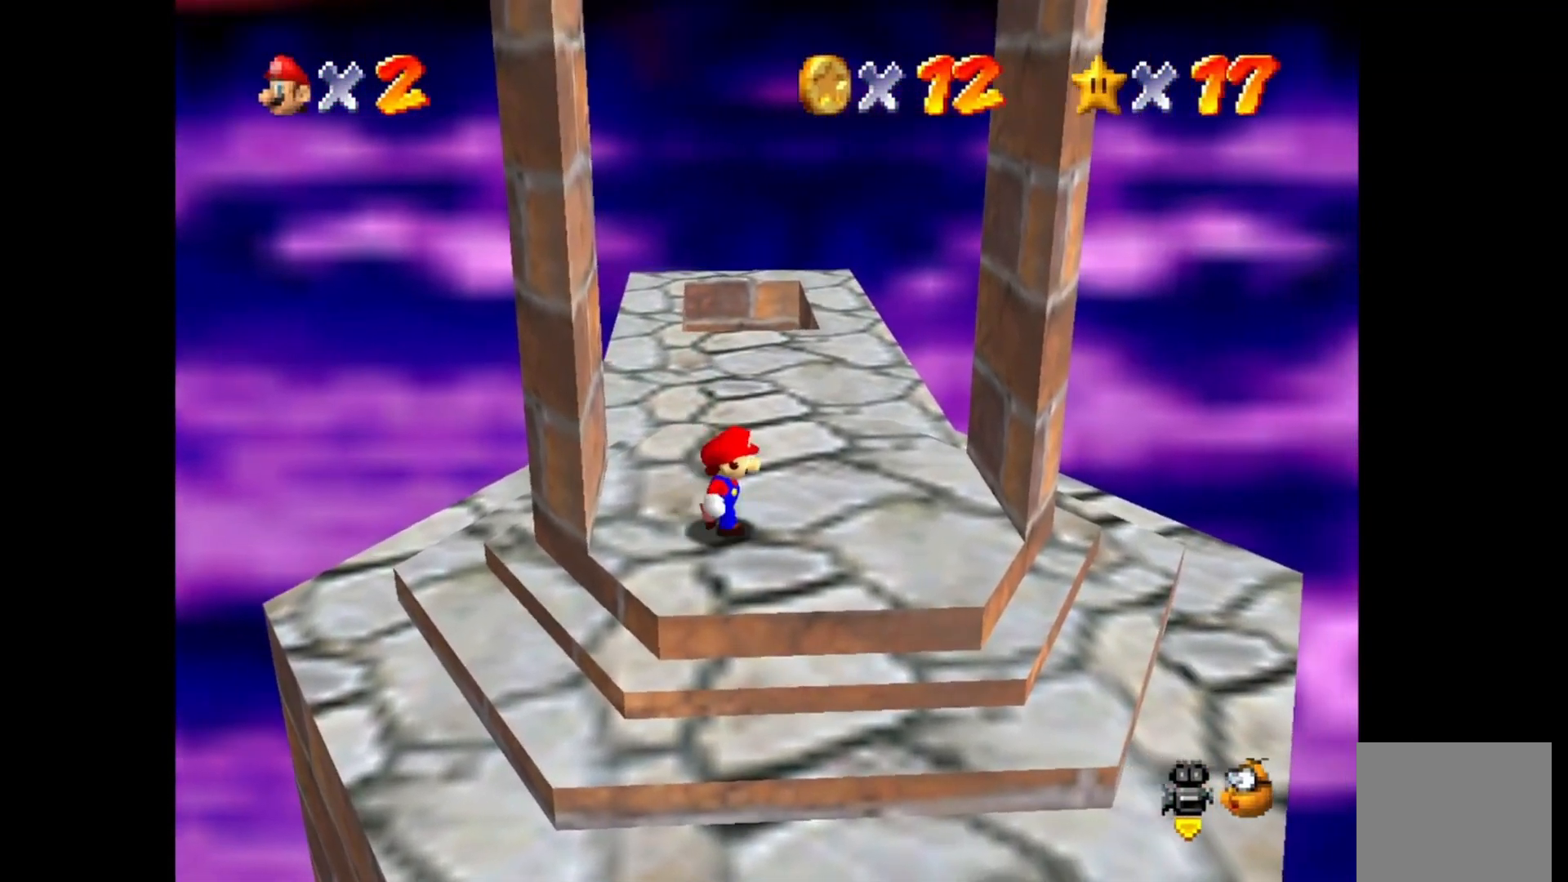
{"buttons": [], "left_stick": "right", "right_stick": "center", "events": [[317, "CROSS", "down"], [500, "CROSS", "up"]]}
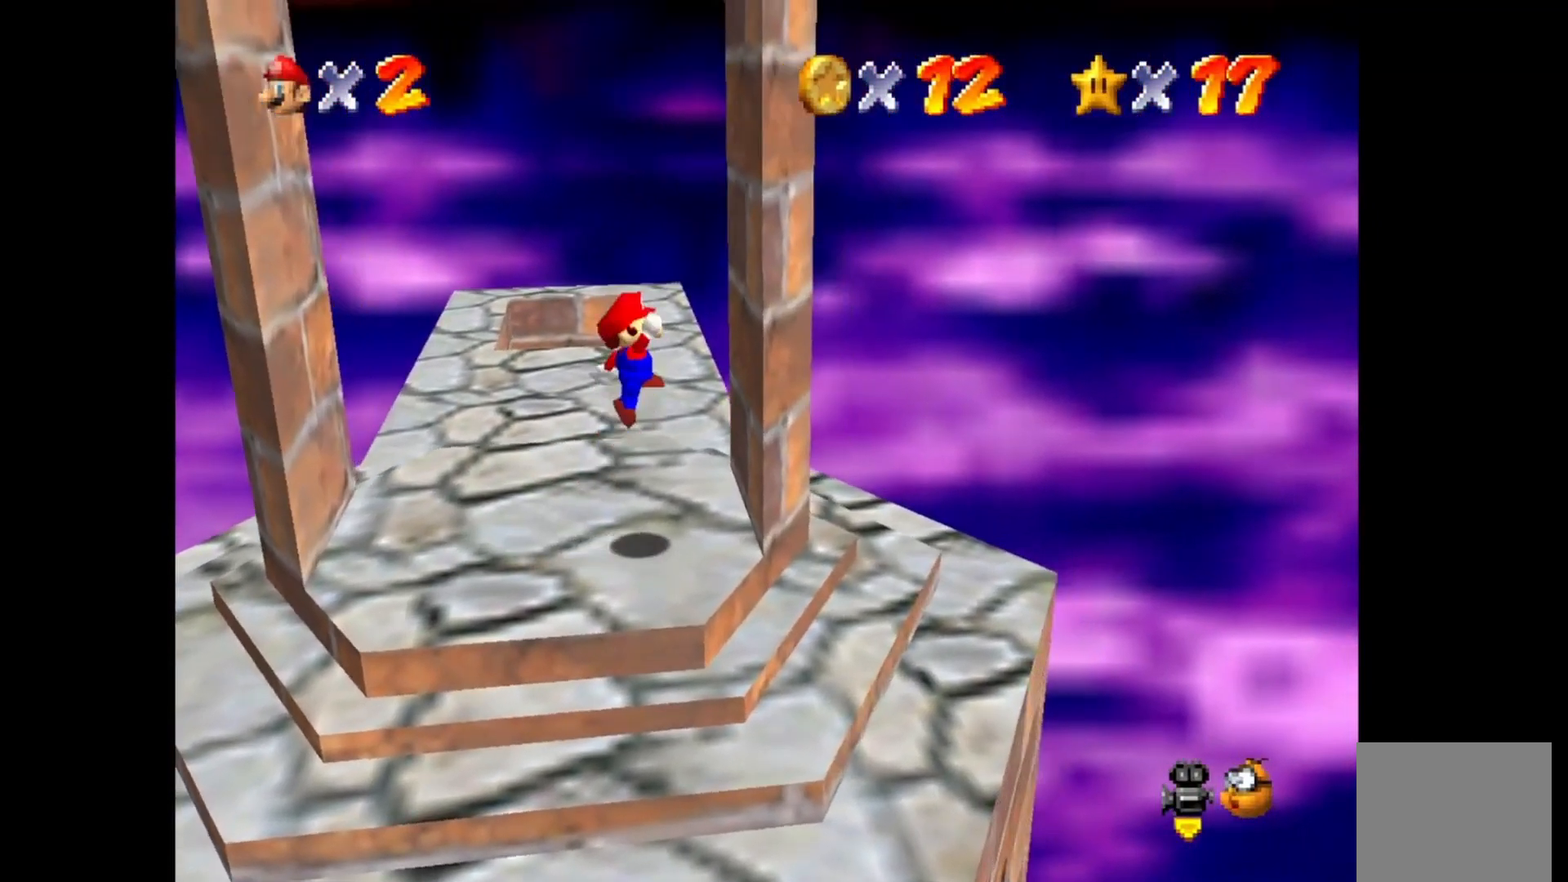
{"buttons": [], "left_stick": "left", "right_stick": "center", "events": [[233, "left_stick", "left"], [250, "CROSS", "down"], [450, "CROSS", "up"]]}
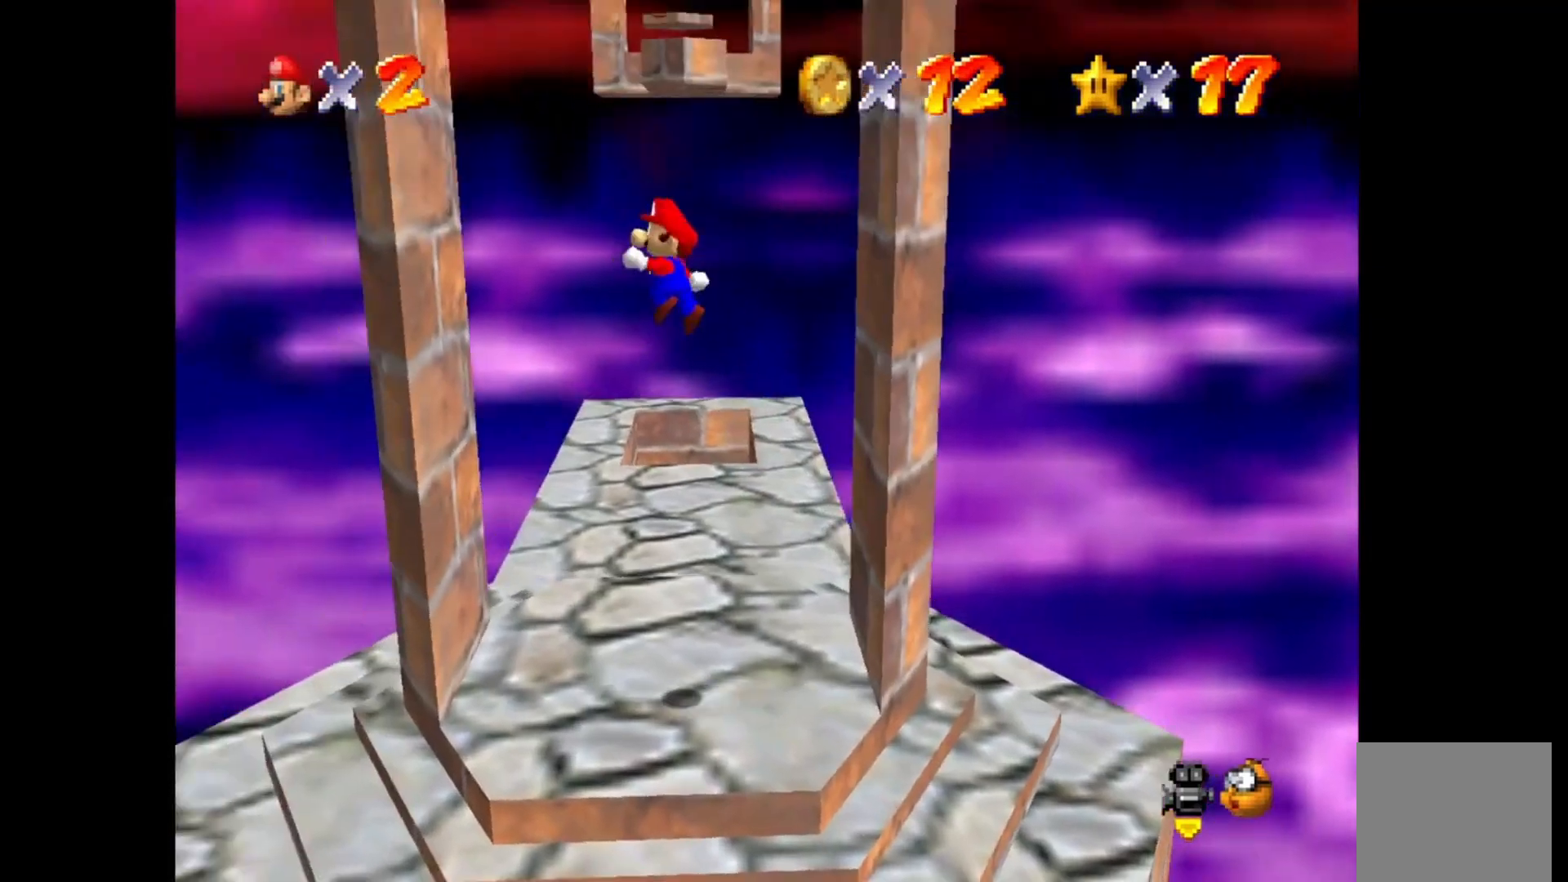
{"buttons": ["CROSS"], "left_stick": "right", "right_stick": "center", "events": [[300, "left_stick", "right"], [350, "CROSS", "down"]]}
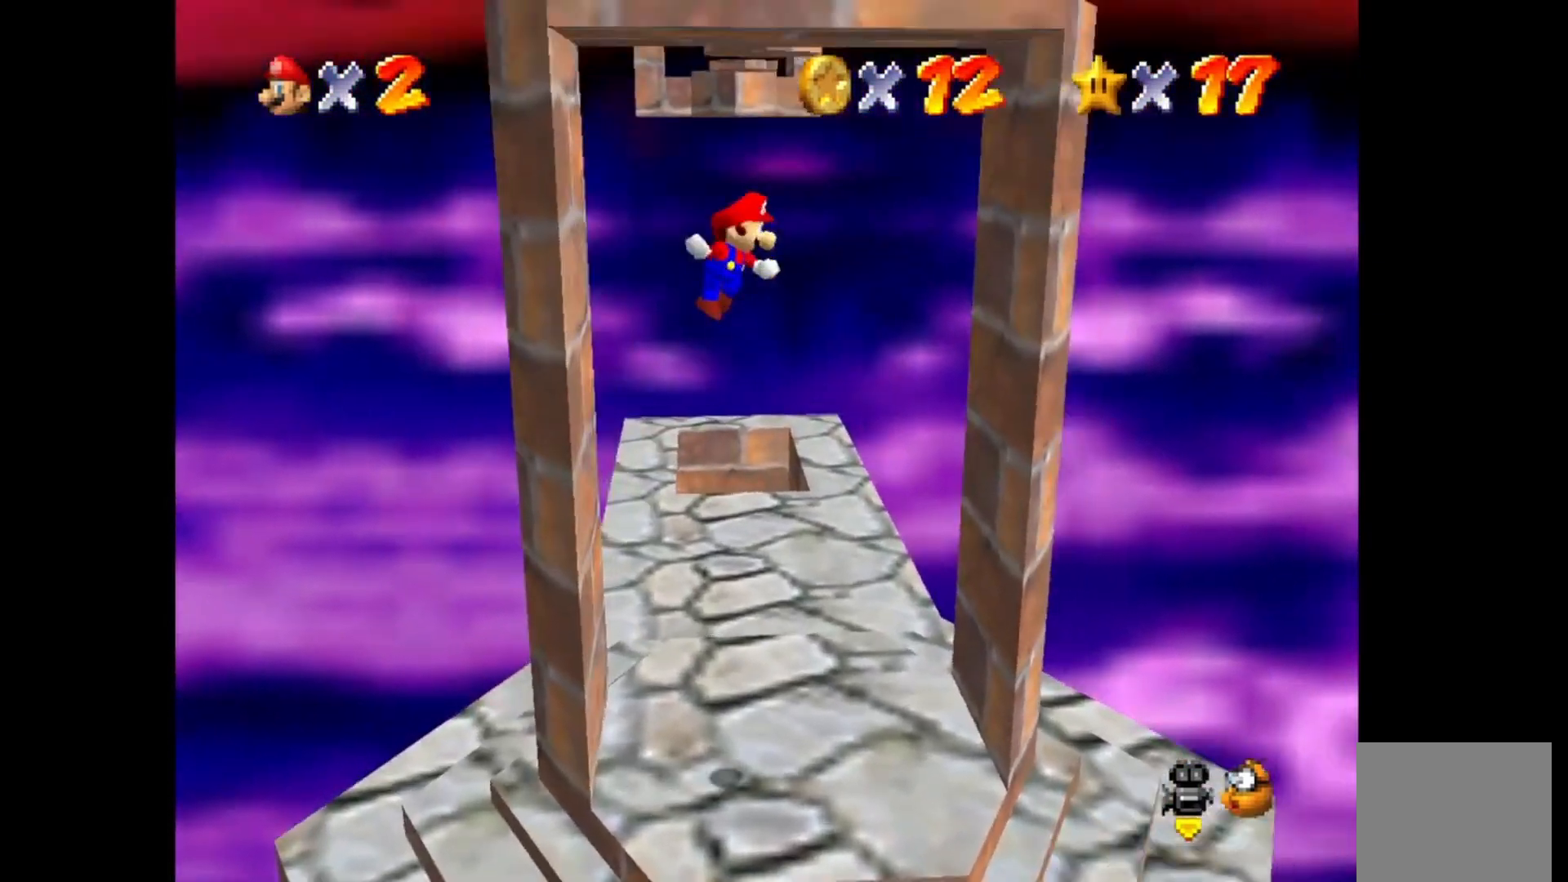
{"buttons": ["CROSS"], "left_stick": "down-right", "right_stick": "center", "events": [[67, "CROSS", "up"], [467, "CROSS", "down"], [467, "left_stick", "down-right"]]}
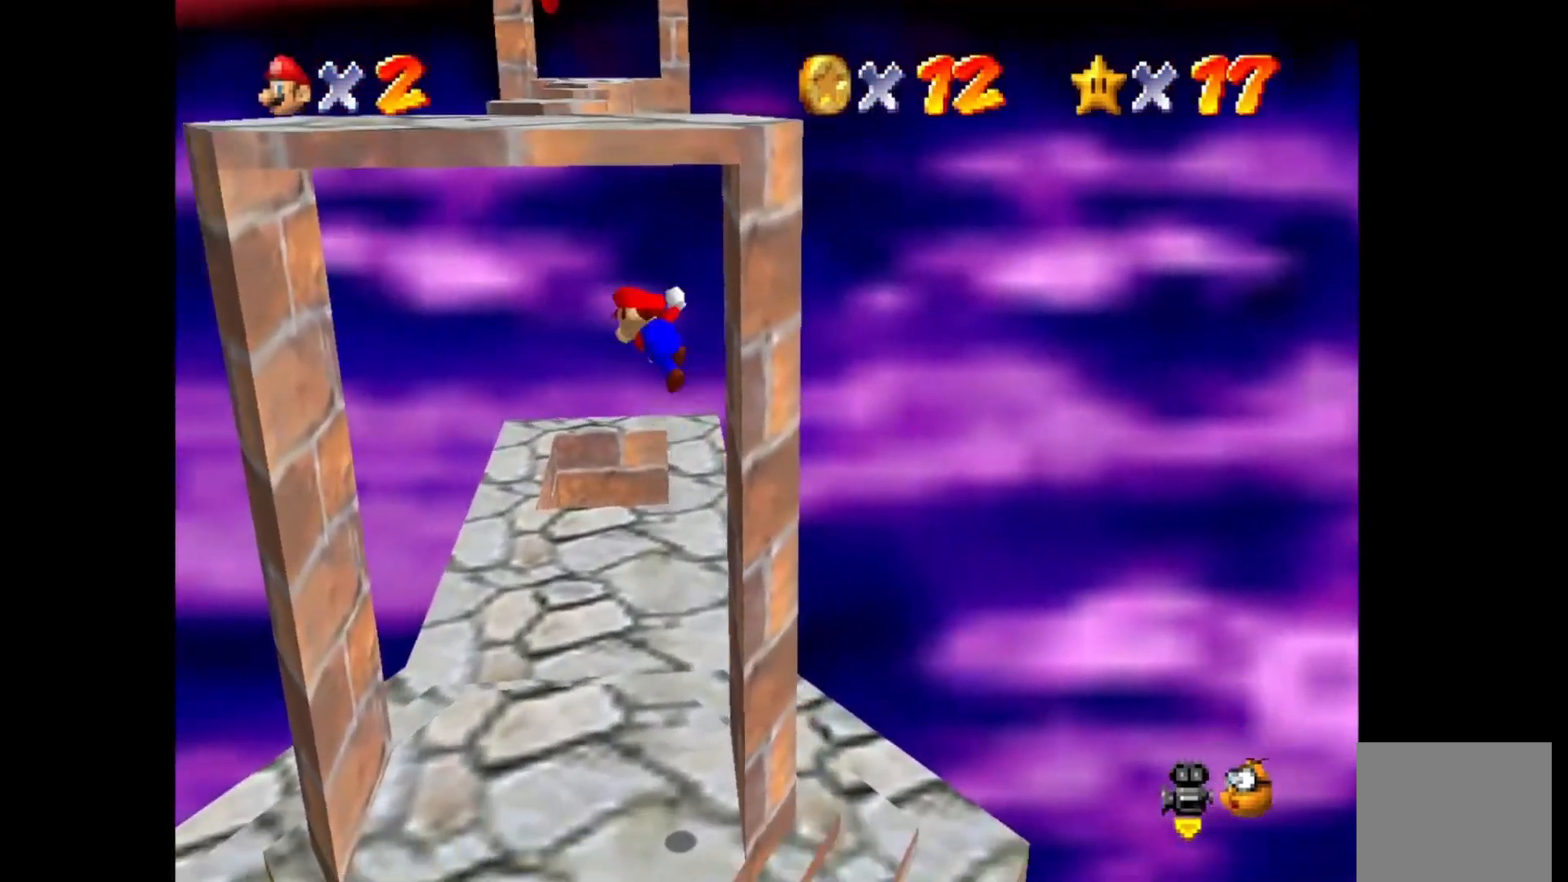
{"buttons": ["CROSS"], "left_stick": "left", "right_stick": "center", "events": [[33, "L3", "down"], [133, "L3", "up"], [233, "left_stick", "up-right"], [500, "left_stick", "left"]]}
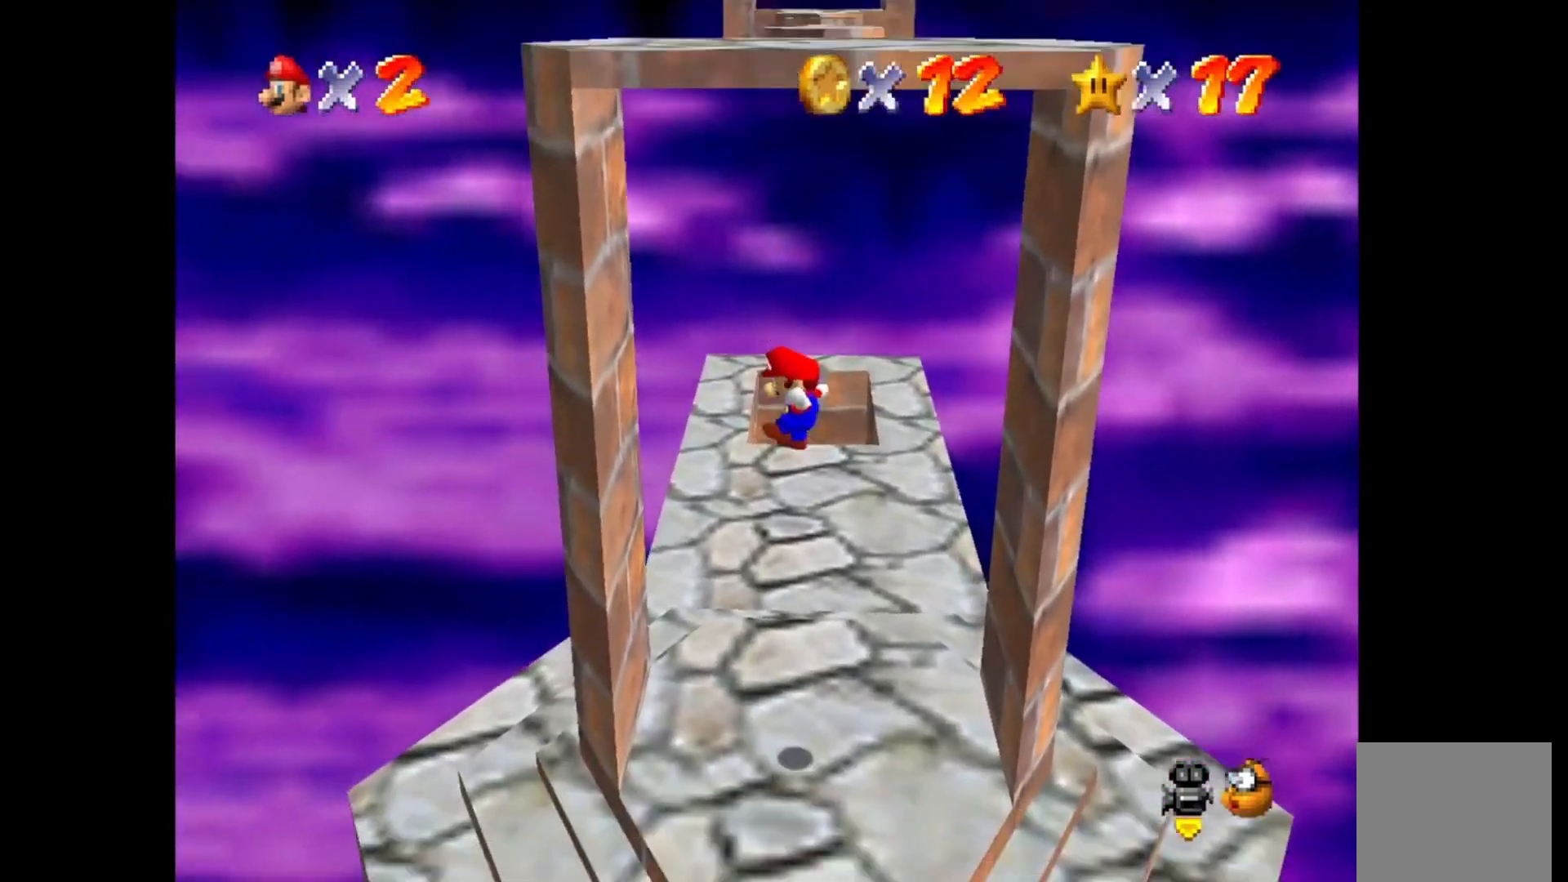
{"buttons": [], "left_stick": "center", "right_stick": "center", "events": [[50, "CROSS", "up"], [150, "left_stick", "down"], [333, "left_stick", "center"]]}
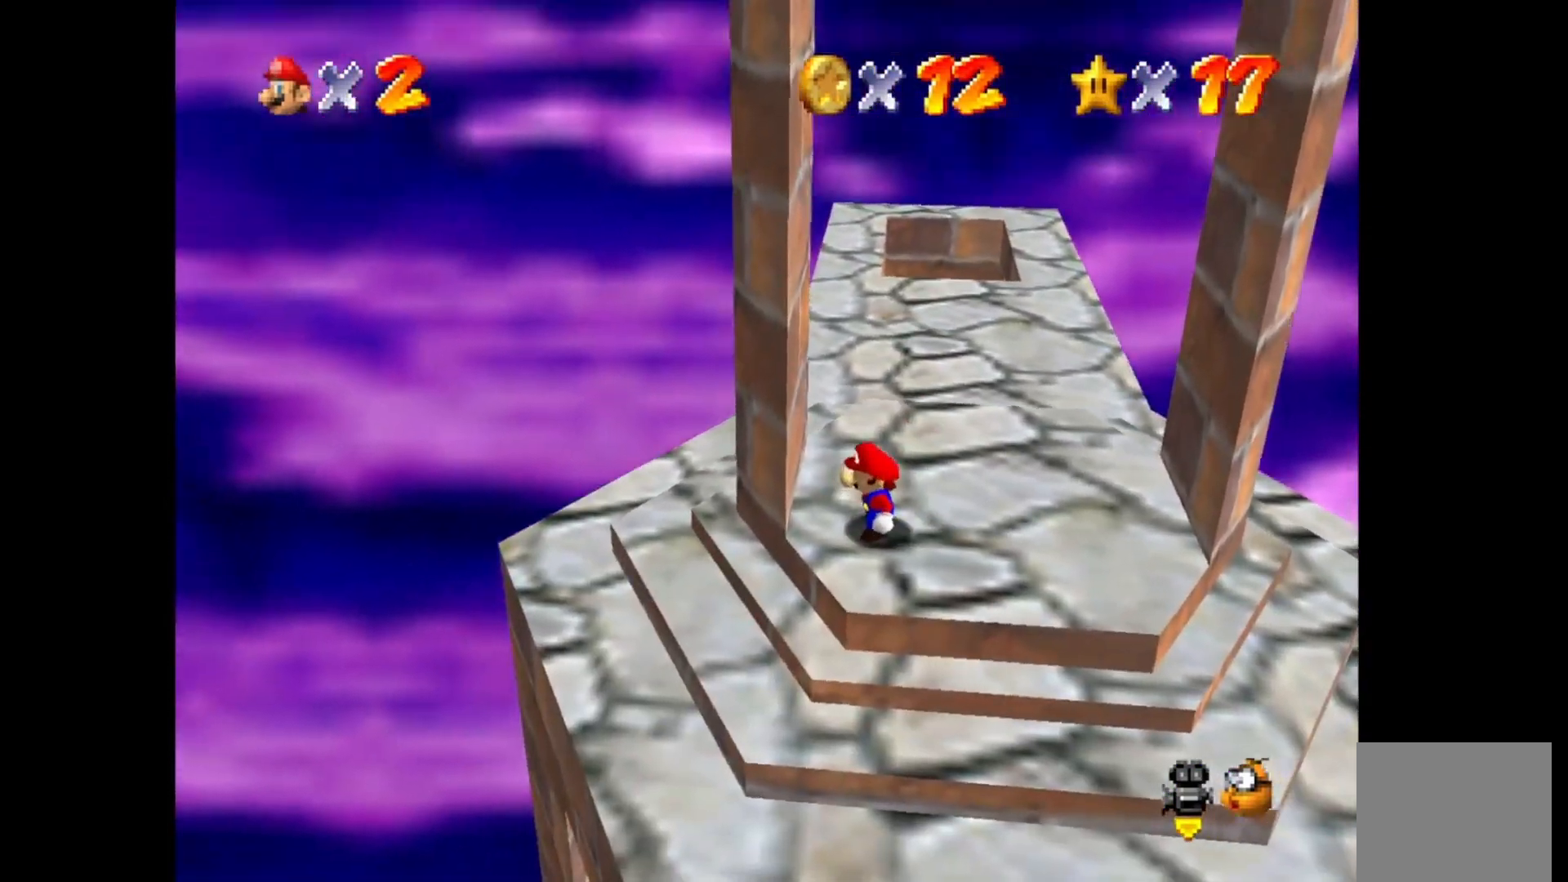
{"buttons": [], "left_stick": "center", "right_stick": "center", "events": []}
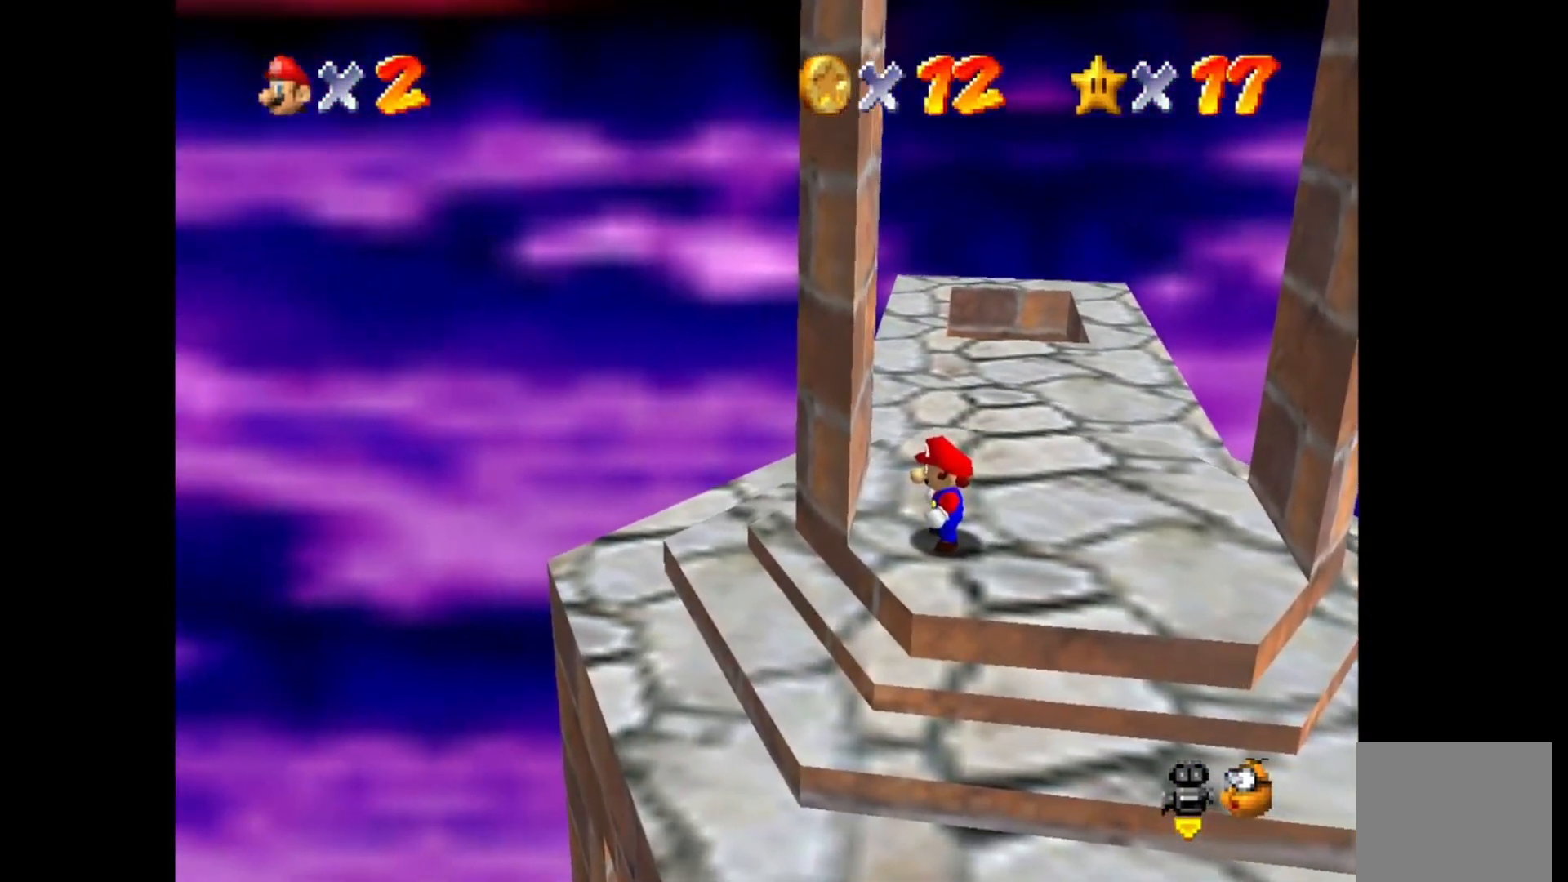
{"buttons": [], "left_stick": "center", "right_stick": "center", "events": [[17, "DPAD_LEFT", "down"], [100, "DPAD_LEFT", "up"], [200, "DPAD_LEFT", "down"], [267, "DPAD_LEFT", "up"], [350, "DPAD_LEFT", "down"], [467, "DPAD_LEFT", "up"]]}
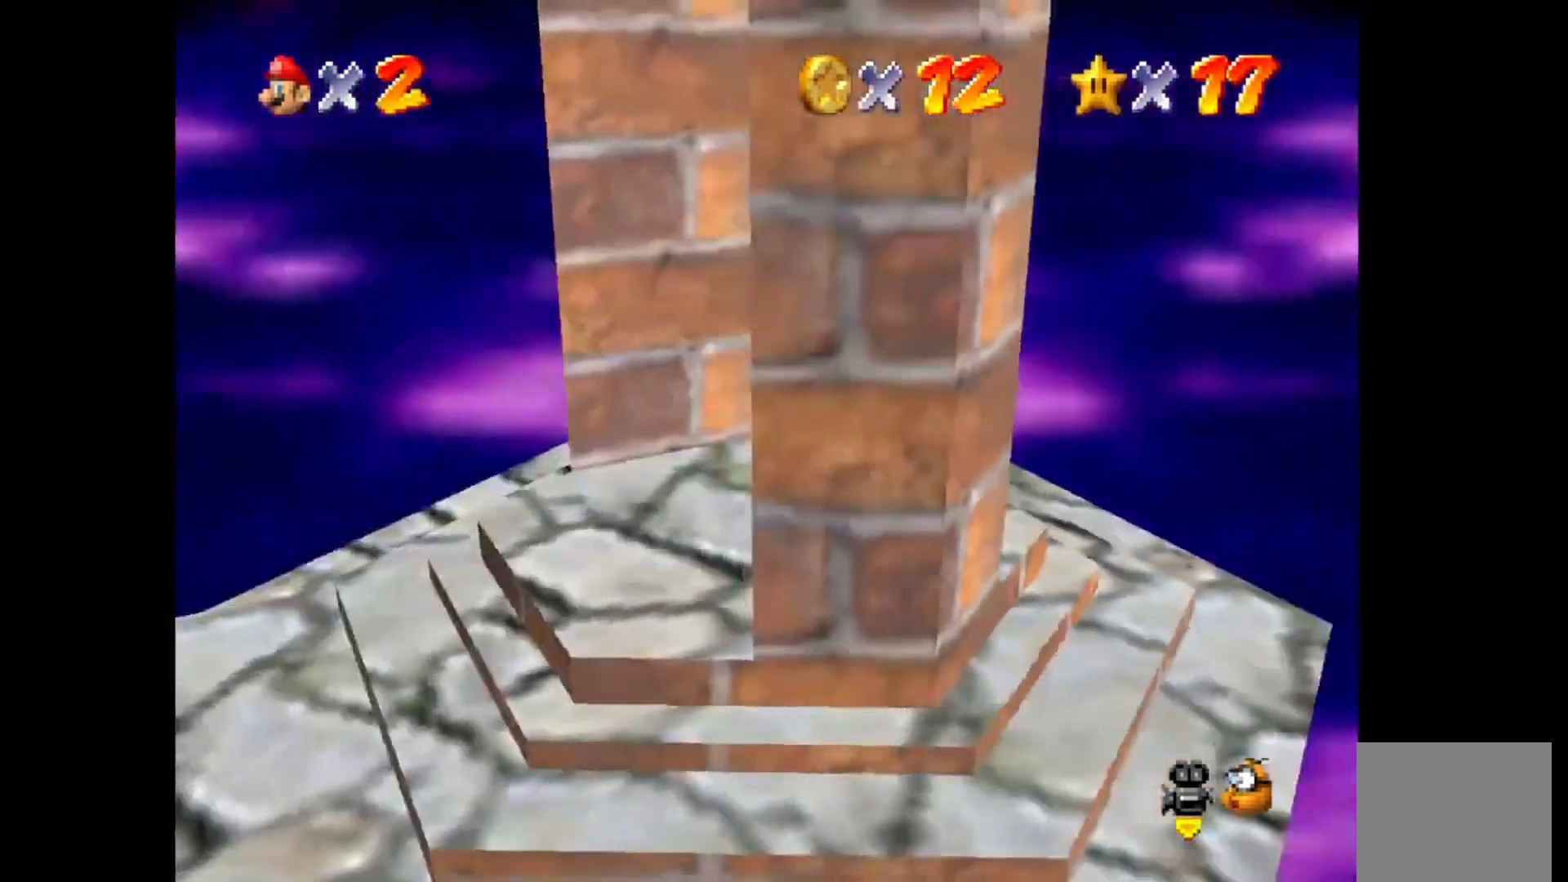
{"buttons": [], "left_stick": "center", "right_stick": "center", "events": []}
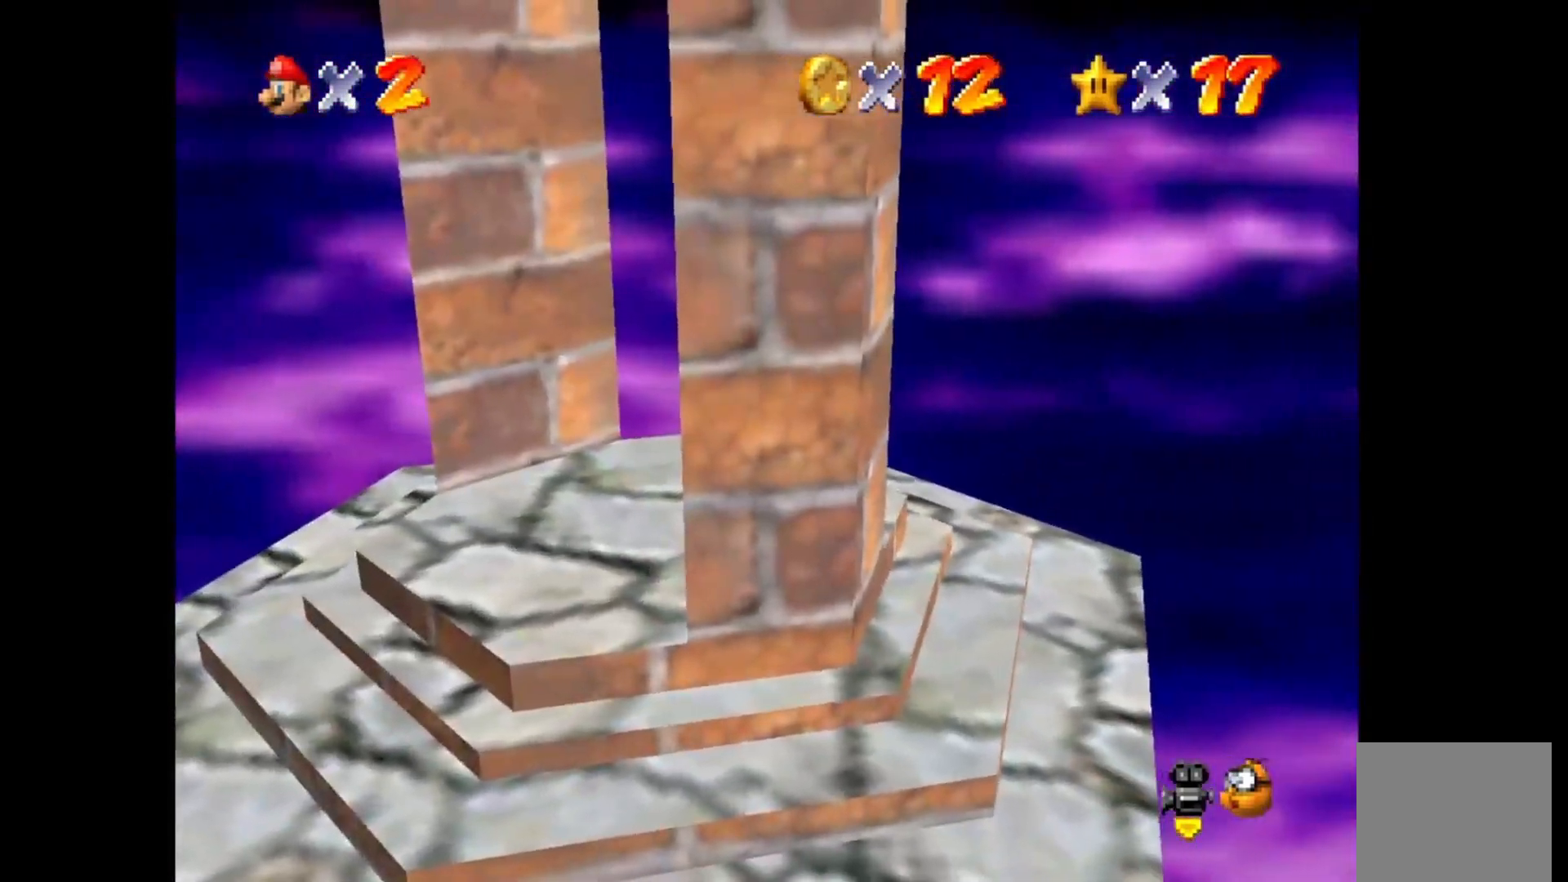
{"buttons": ["DPAD_RIGHT"], "left_stick": "center", "right_stick": "center", "events": [[50, "DPAD_RIGHT", "down"], [117, "DPAD_RIGHT", "up"], [217, "DPAD_RIGHT", "down"], [300, "DPAD_RIGHT", "up"], [367, "DPAD_RIGHT", "down"]]}
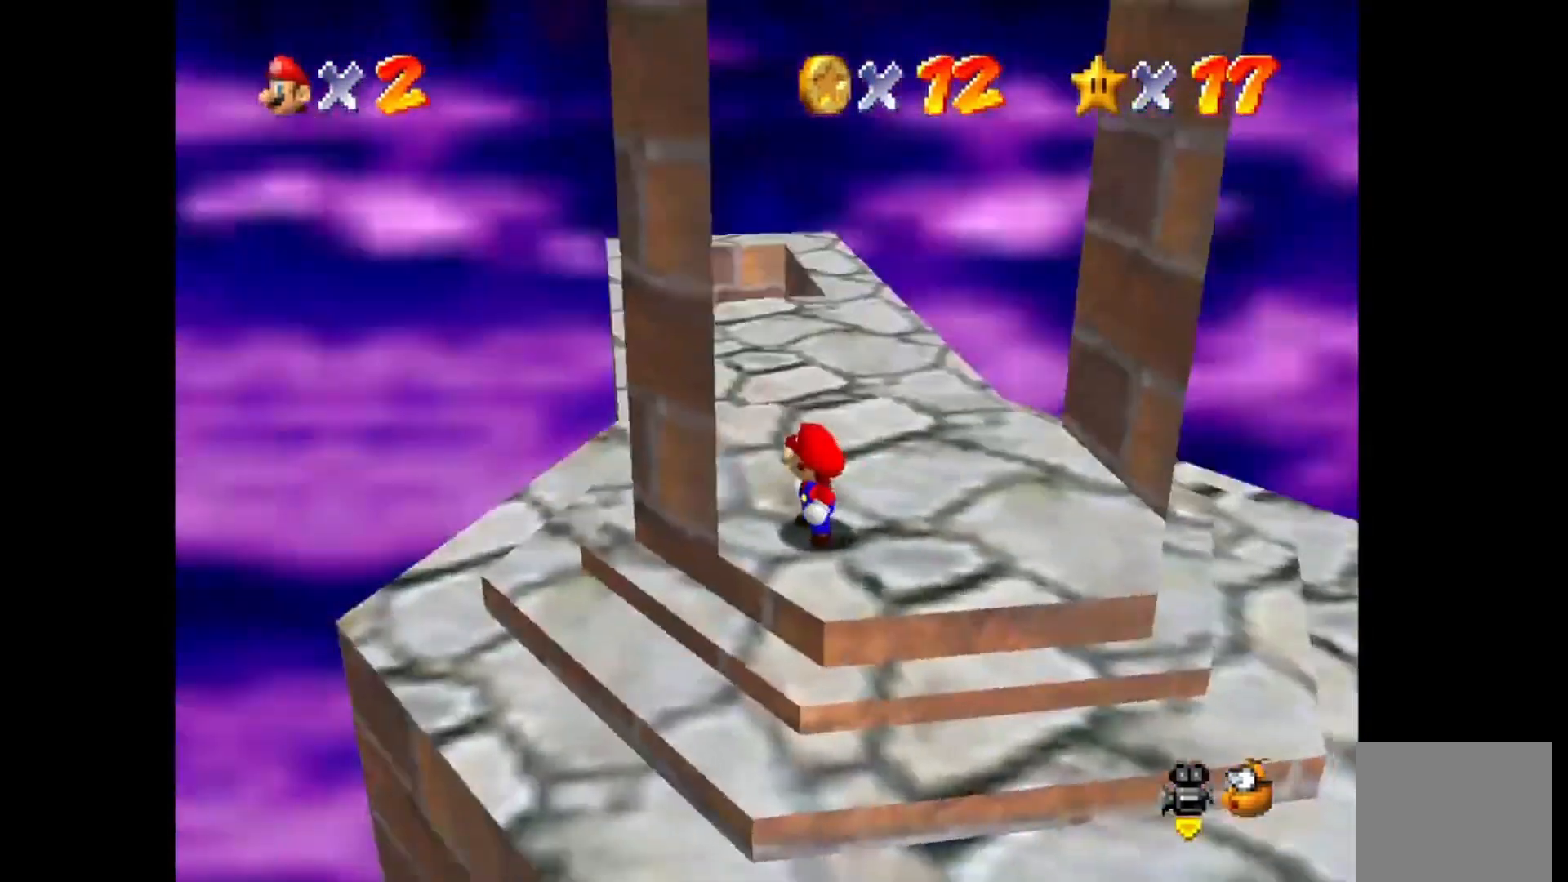
{"buttons": [], "left_stick": "right", "right_stick": "center"}
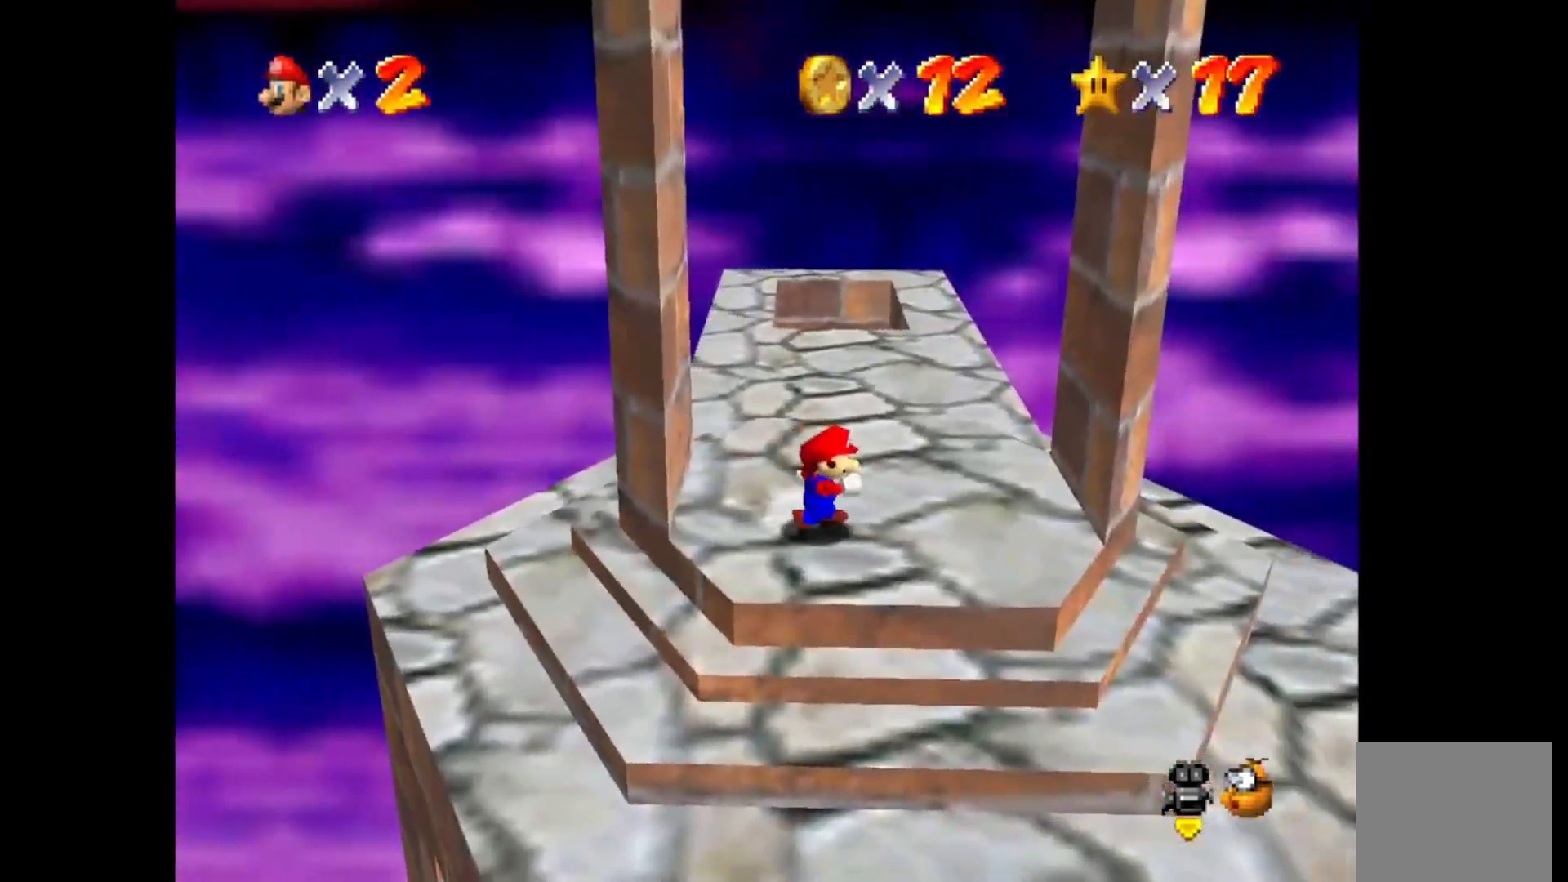
{"buttons": [], "left_stick": "right", "right_stick": "center", "events": [[200, "CROSS", "down"], [400, "CROSS", "up"]]}
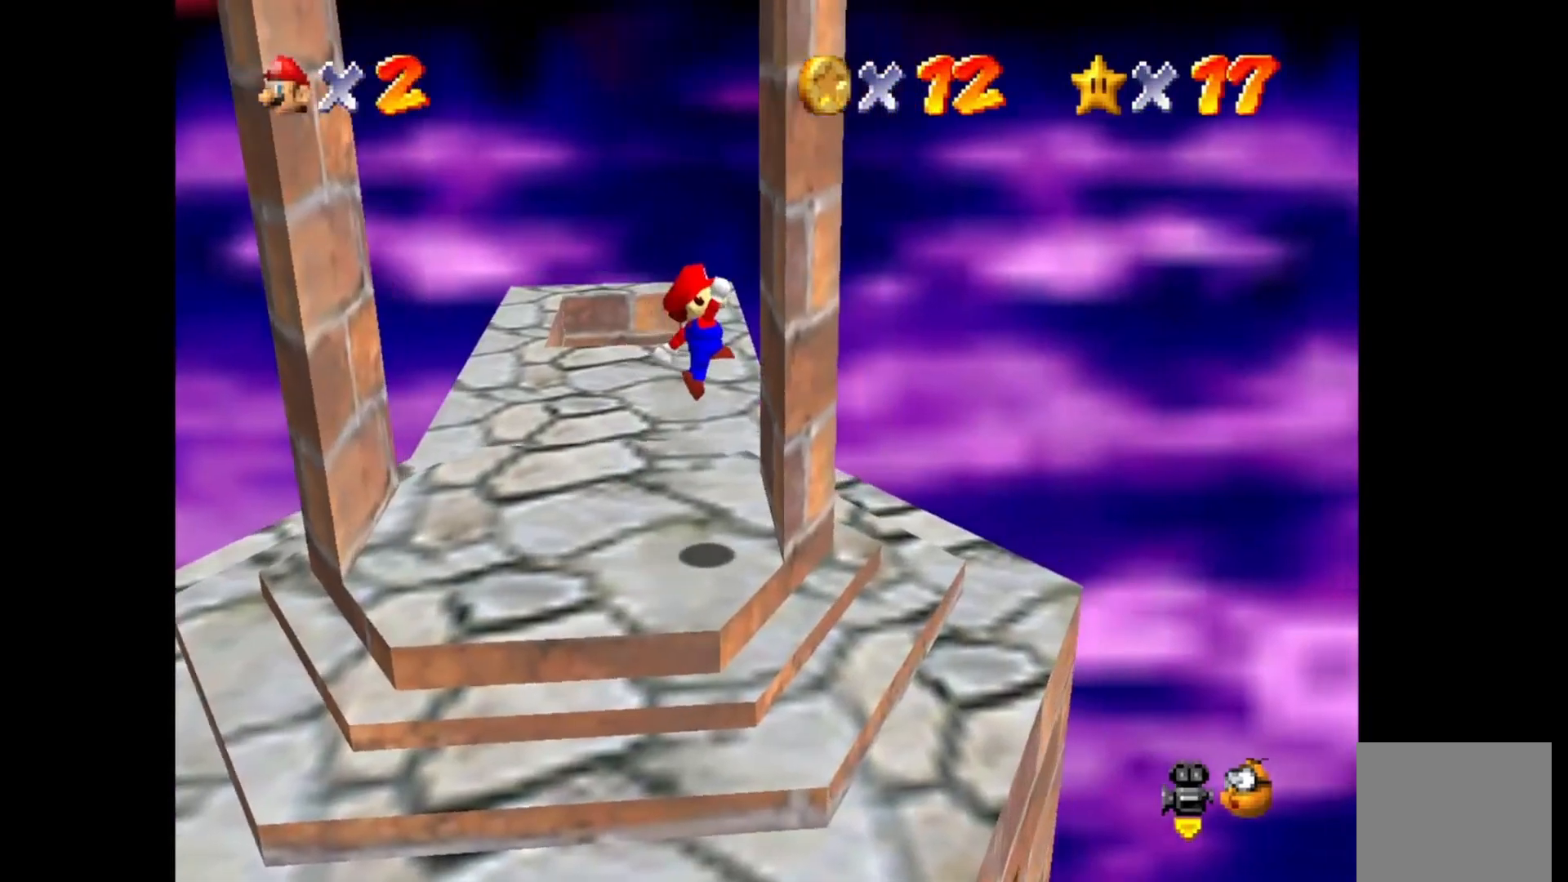
{"buttons": [], "left_stick": "left", "right_stick": "center", "events": [[100, "left_stick", "center"], [150, "left_stick", "left"], [167, "CROSS", "down"], [300, "CROSS", "up"]]}
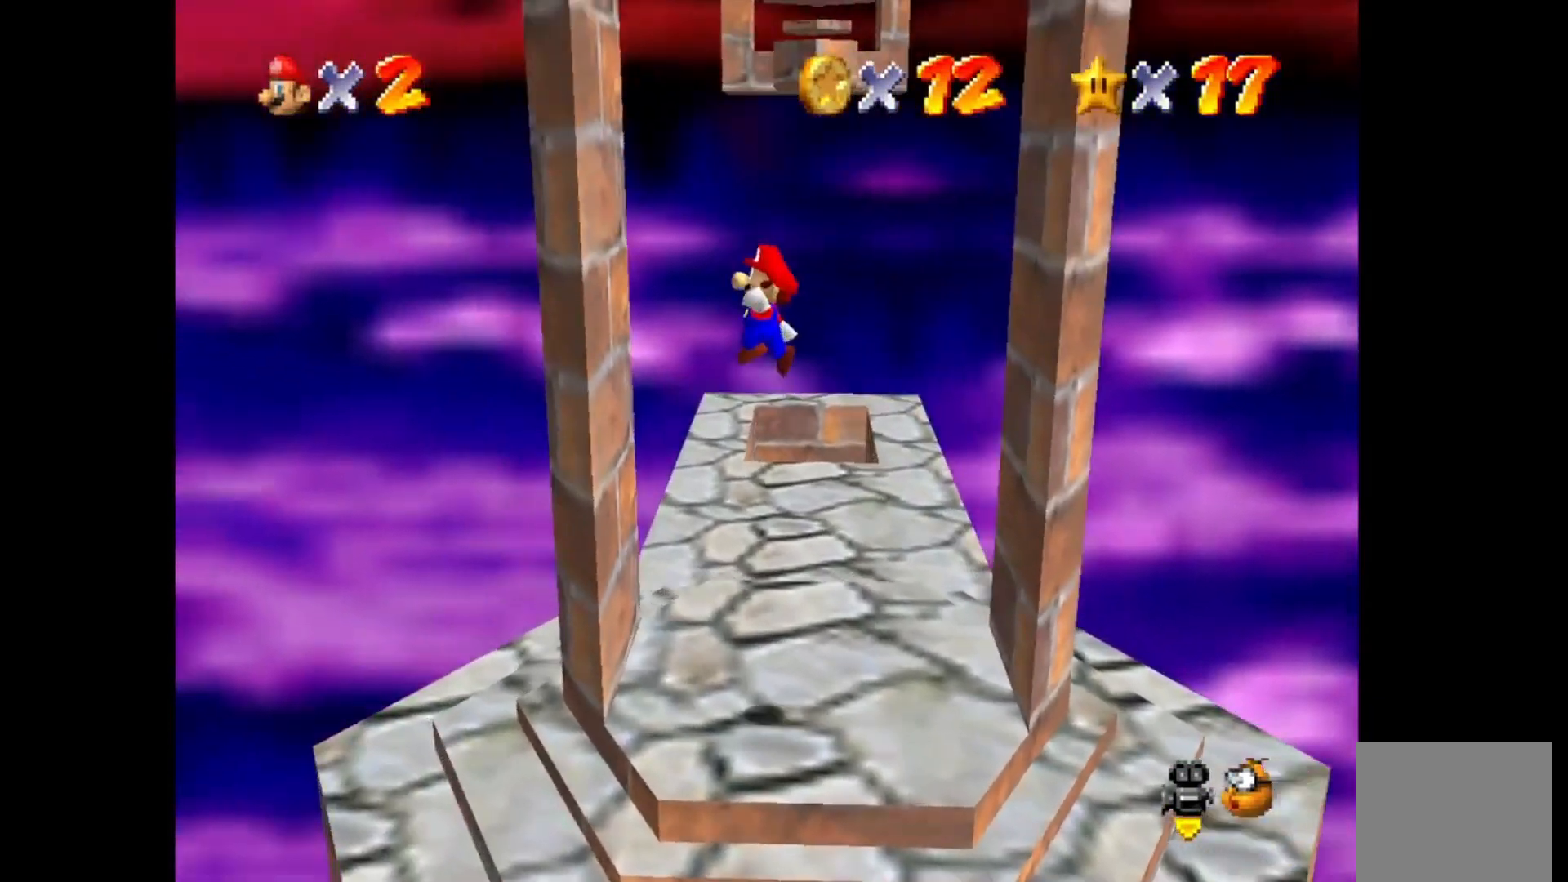
{"buttons": [], "left_stick": "right", "right_stick": "center", "events": [[217, "left_stick", "right"], [267, "CROSS", "down"], [500, "CROSS", "up"]]}
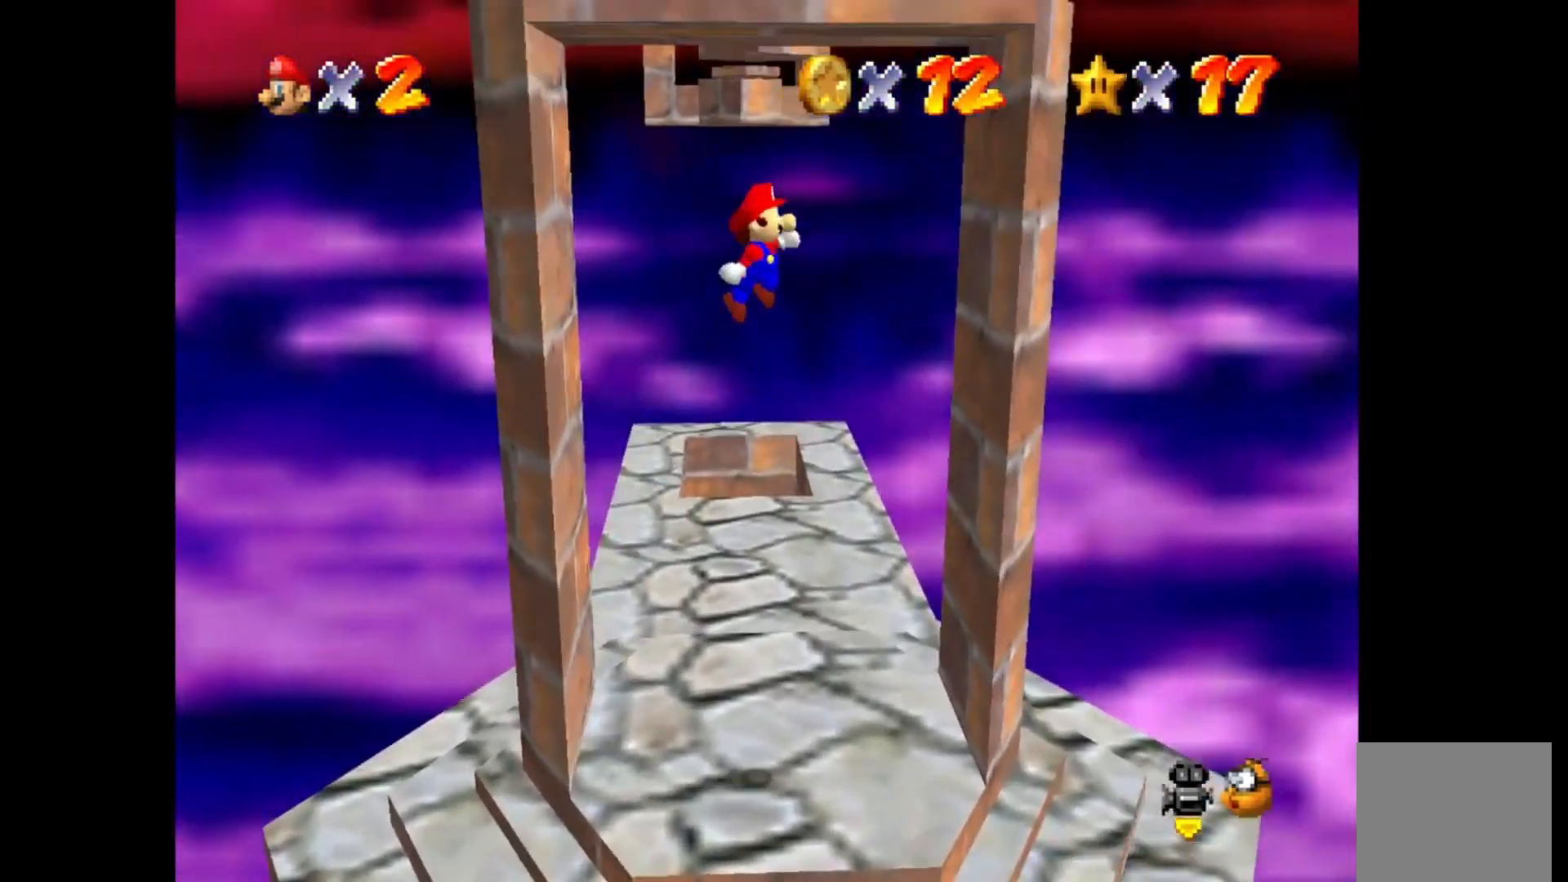
{"buttons": ["CROSS", "L3"], "left_stick": "down", "right_stick": "center", "events": [[350, "CROSS", "down"], [400, "L3", "down"], [400, "left_stick", "down"]]}
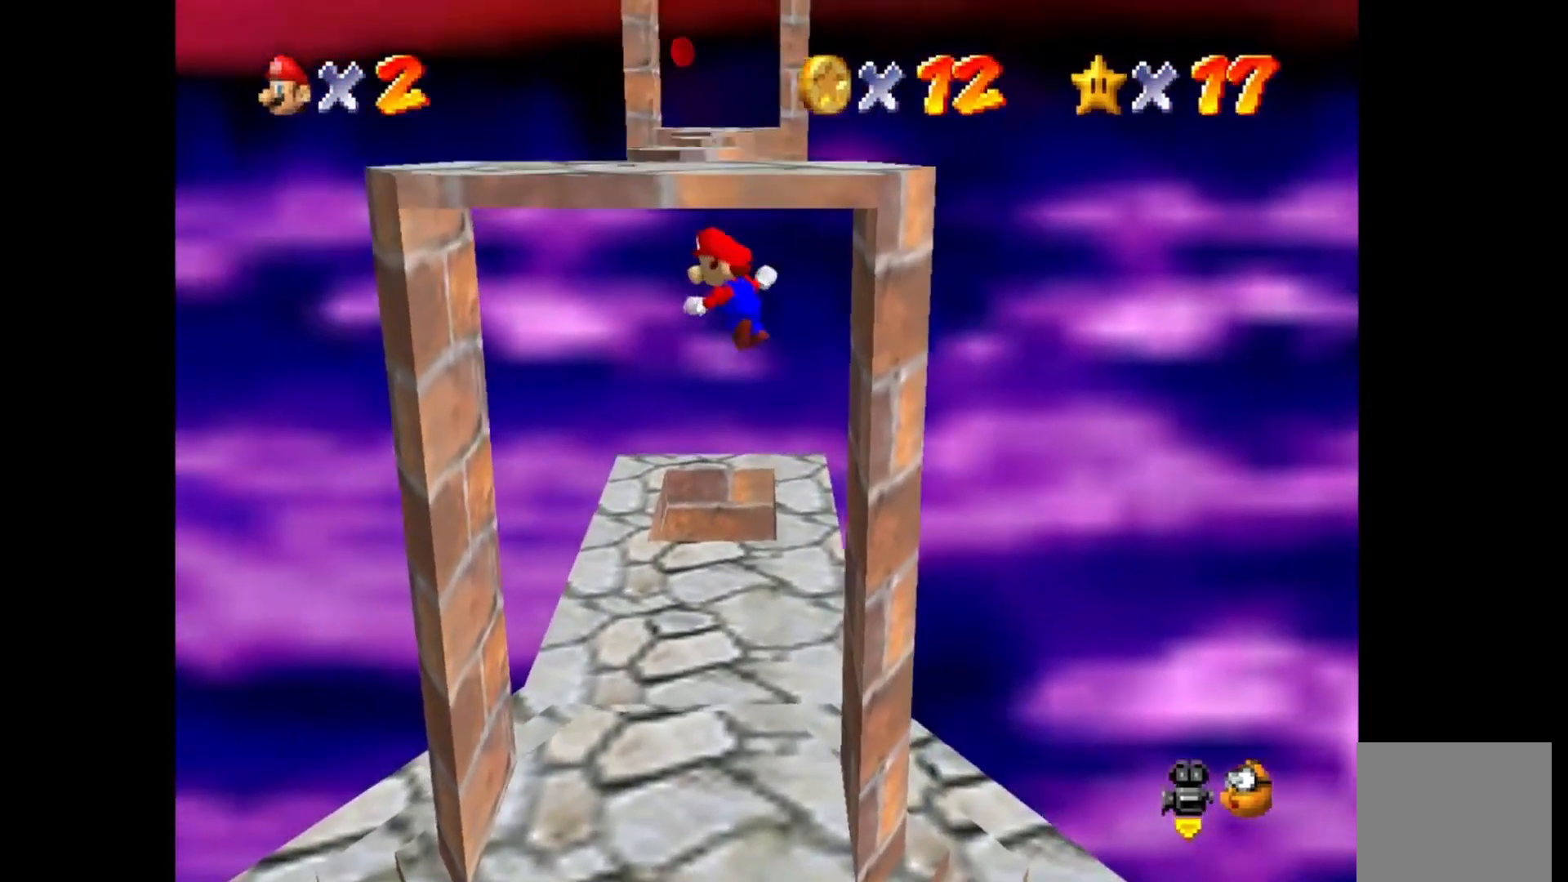
{"buttons": [], "left_stick": "down-right", "right_stick": "center", "events": [[67, "L3", "up"], [83, "left_stick", "right"], [167, "left_stick", "up-right"], [367, "CROSS", "up"], [400, "left_stick", "down-right"]]}
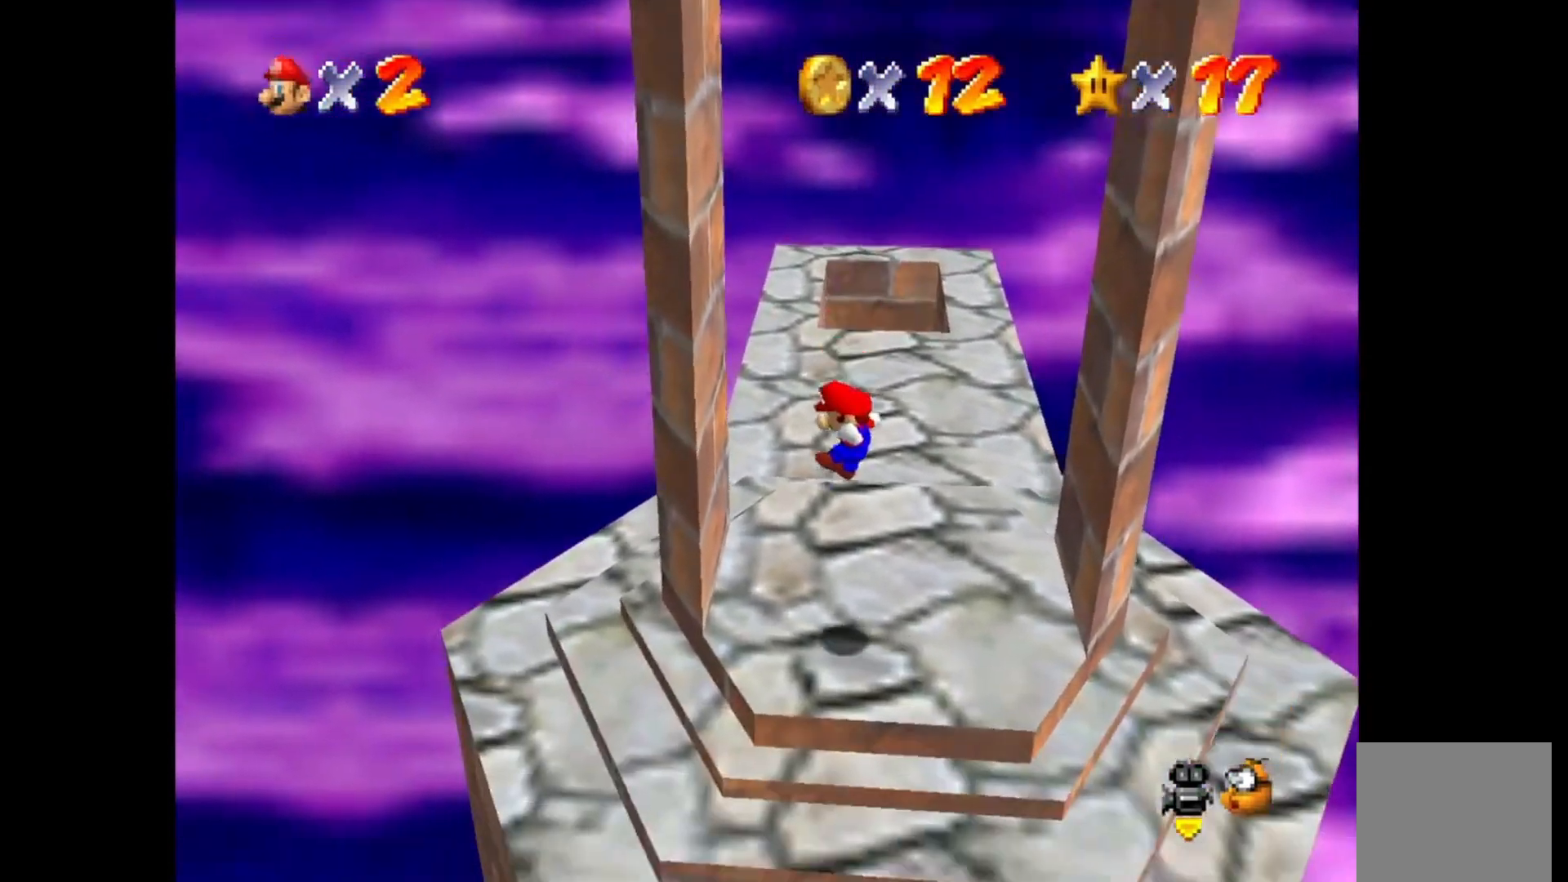
{"buttons": [], "left_stick": "right", "right_stick": "center"}
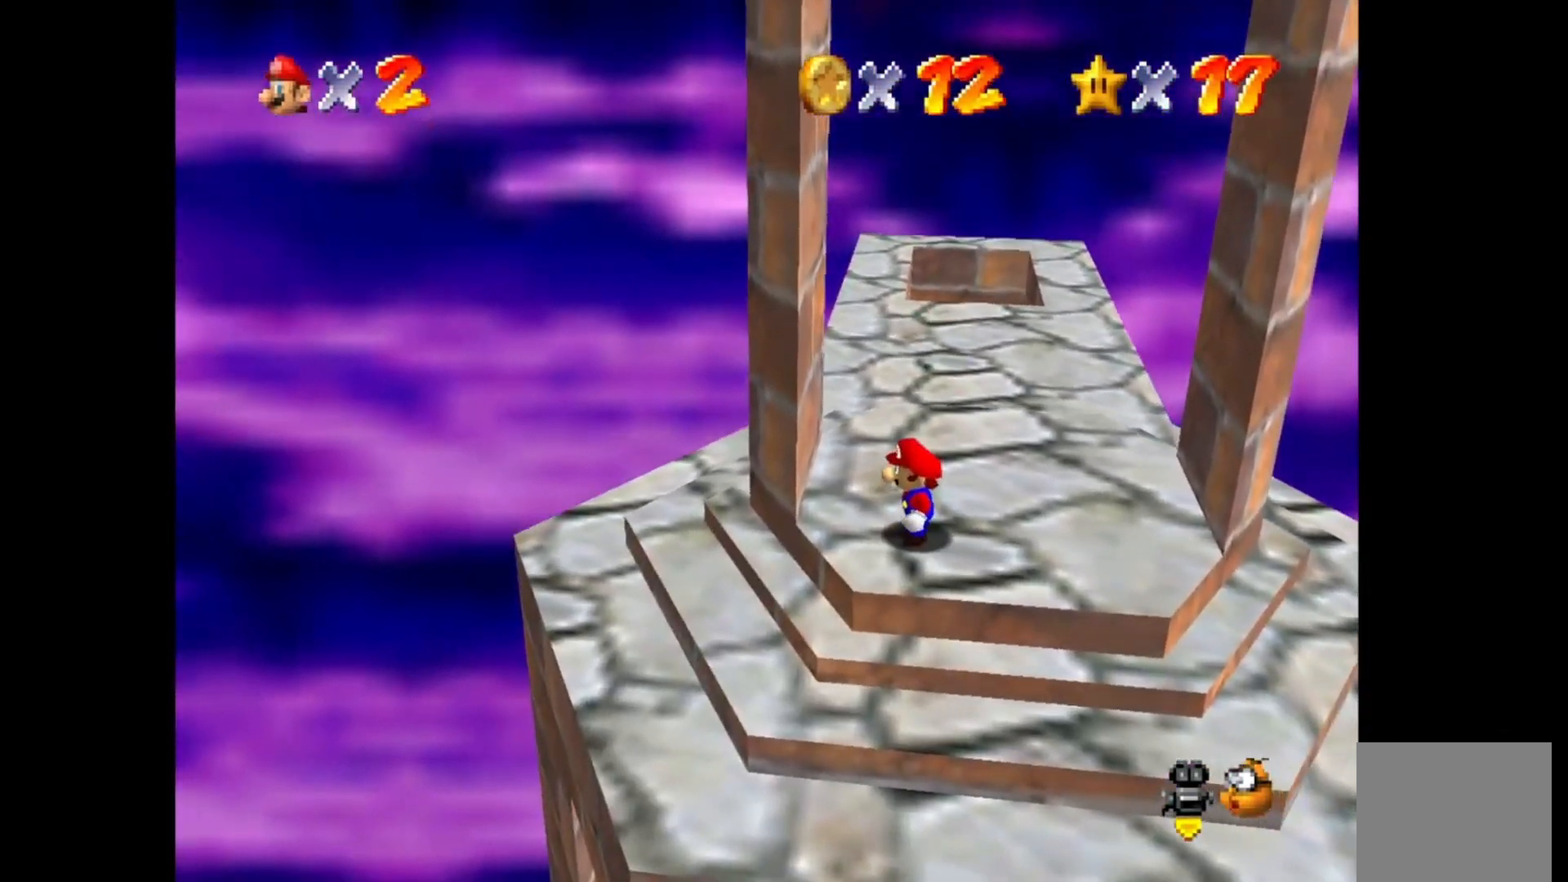
{"buttons": [], "left_stick": "left", "right_stick": "center", "events": [[100, "left_stick", "left"], [117, "CROSS", "down"], [433, "CROSS", "up"]]}
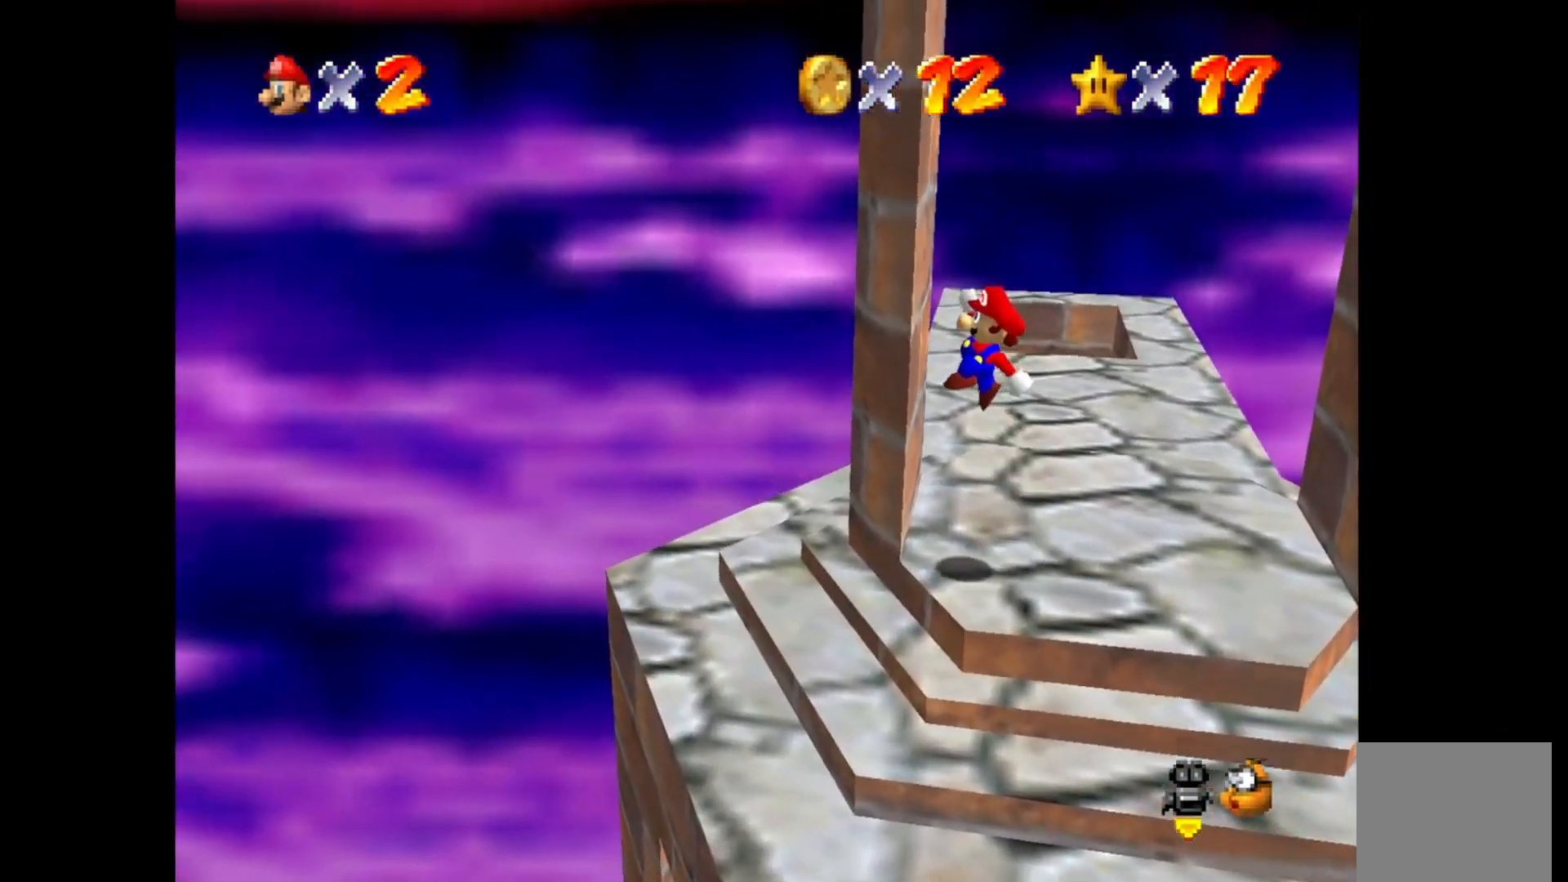
{"buttons": [], "left_stick": "right", "right_stick": "center", "events": [[150, "left_stick", "up-right"], [167, "CROSS", "down"], [233, "left_stick", "right"], [417, "CROSS", "up"]]}
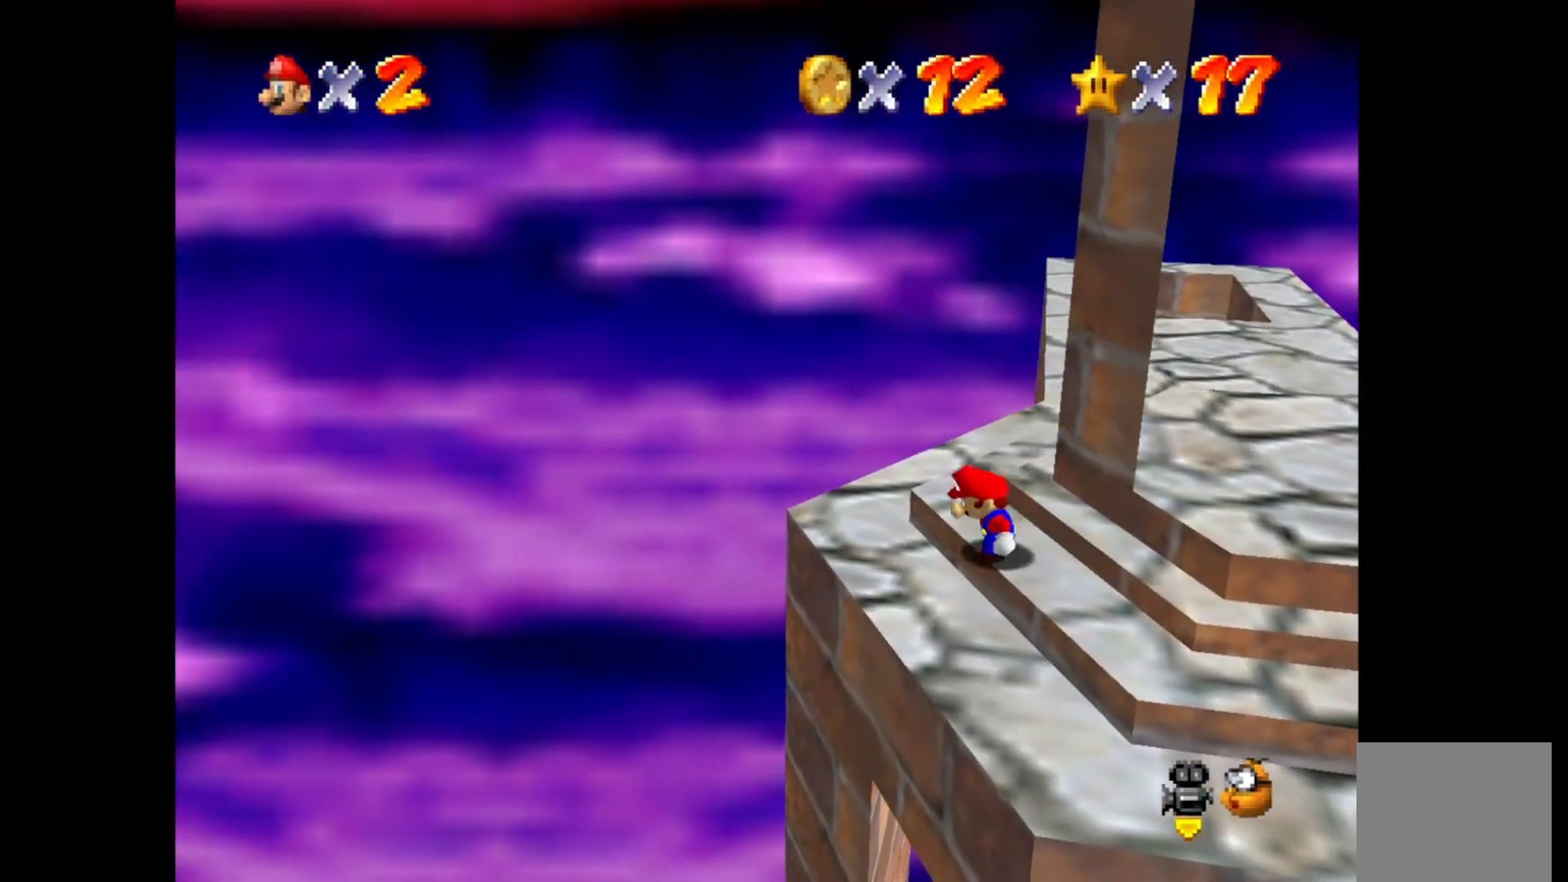
{"buttons": [], "left_stick": "down-right", "right_stick": "center", "events": [[83, "CROSS", "down"], [250, "left_stick", "down-right"], [433, "CROSS", "up"]]}